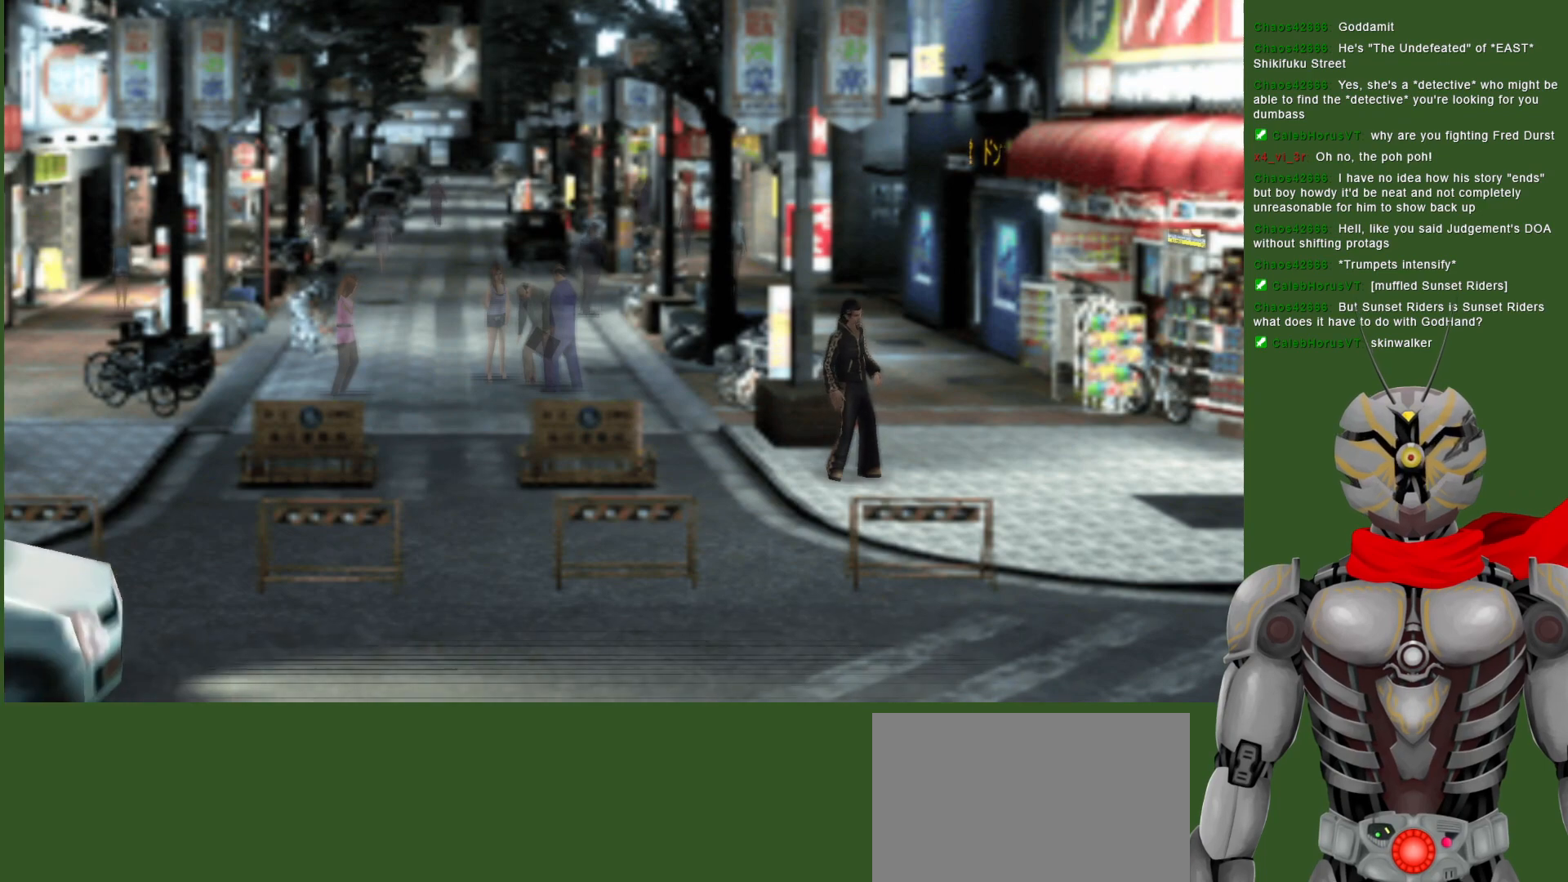
Gameplay with a controller (PlayStation layout); each line is a JSON object with the inputs held at the frame after it. "events" lists button and stick changes between this image and that frame as [ms after this image, input, new state], when the widget could be followed in between.
{"buttons": [], "left_stick": "center", "right_stick": "center", "events": [[217, "left_stick", "center"]]}
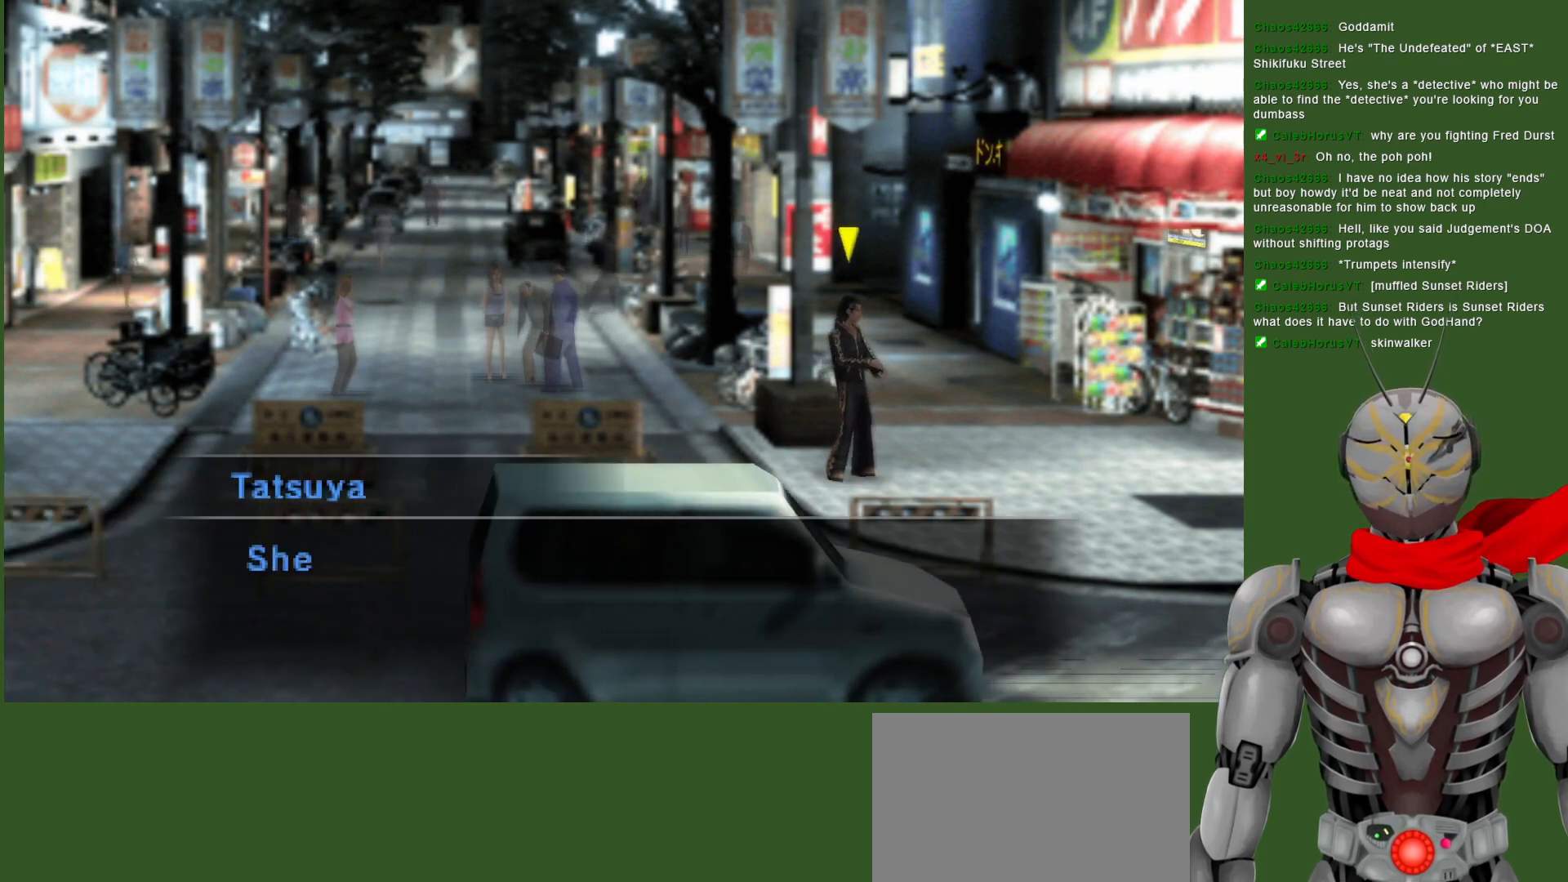
{"buttons": [], "left_stick": "center", "right_stick": "center", "events": [[33, "left_stick", "right"], [450, "left_stick", "center"]]}
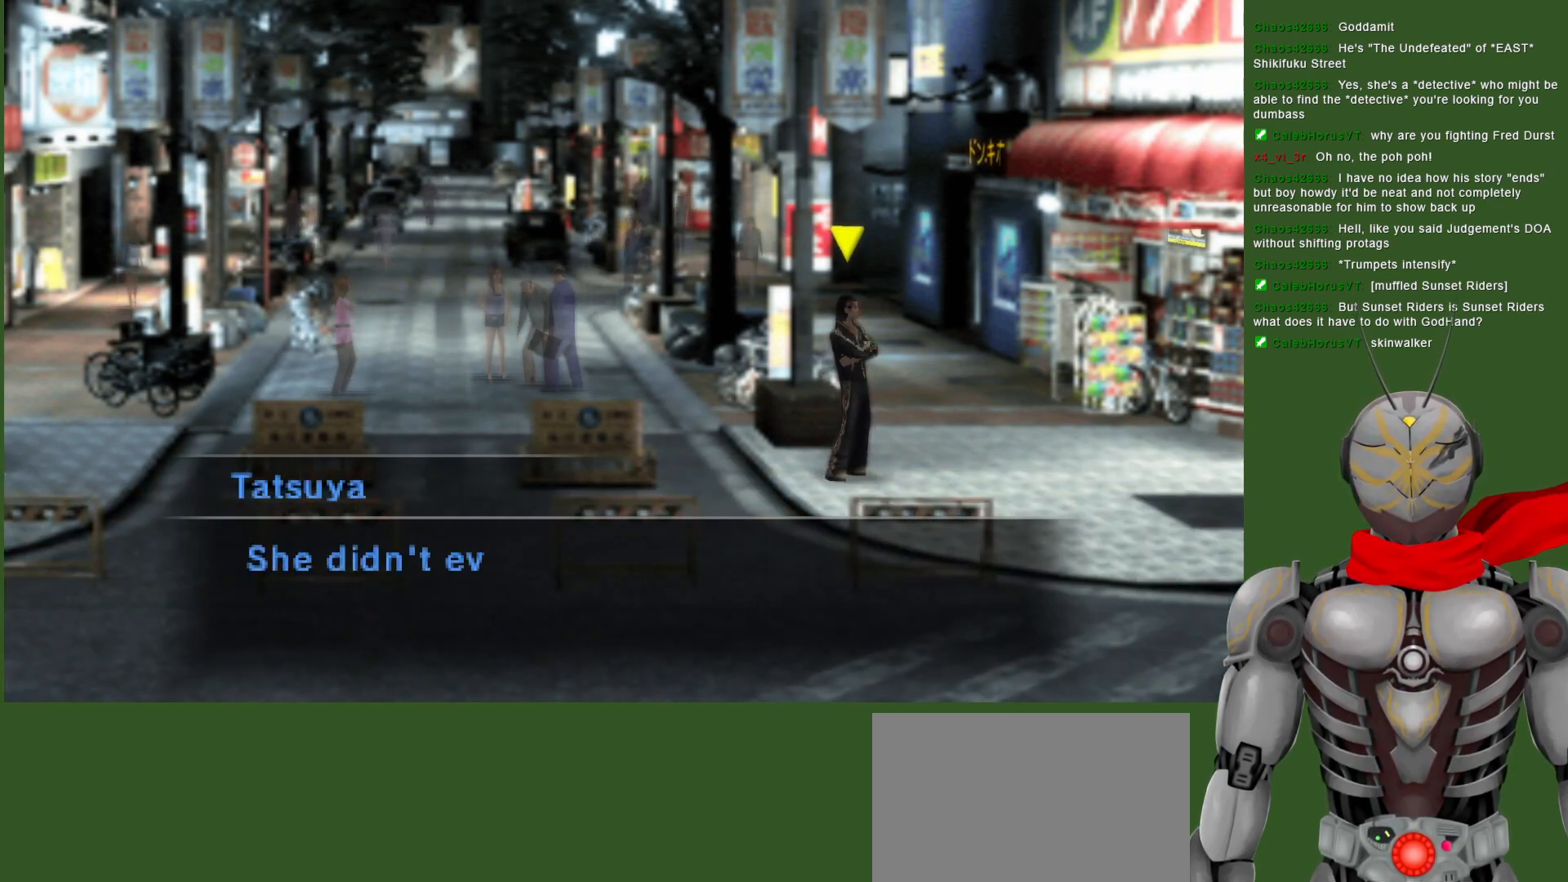
{"buttons": [], "left_stick": "center", "right_stick": "center", "events": []}
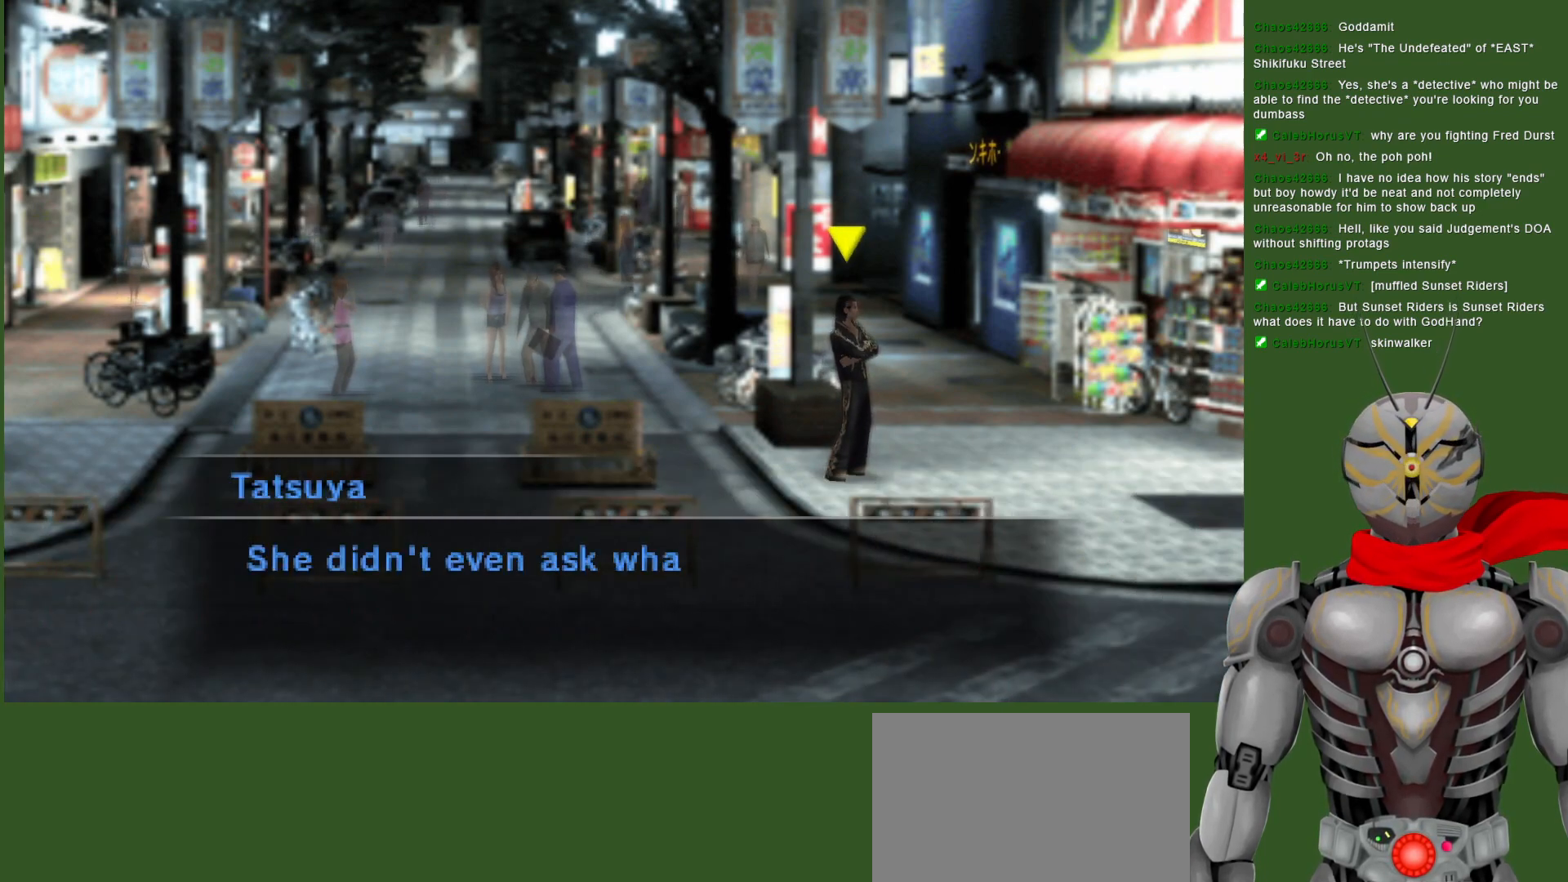
{"buttons": [], "left_stick": "center", "right_stick": "center", "events": [[83, "CIRCLE", "down"], [167, "CIRCLE", "up"]]}
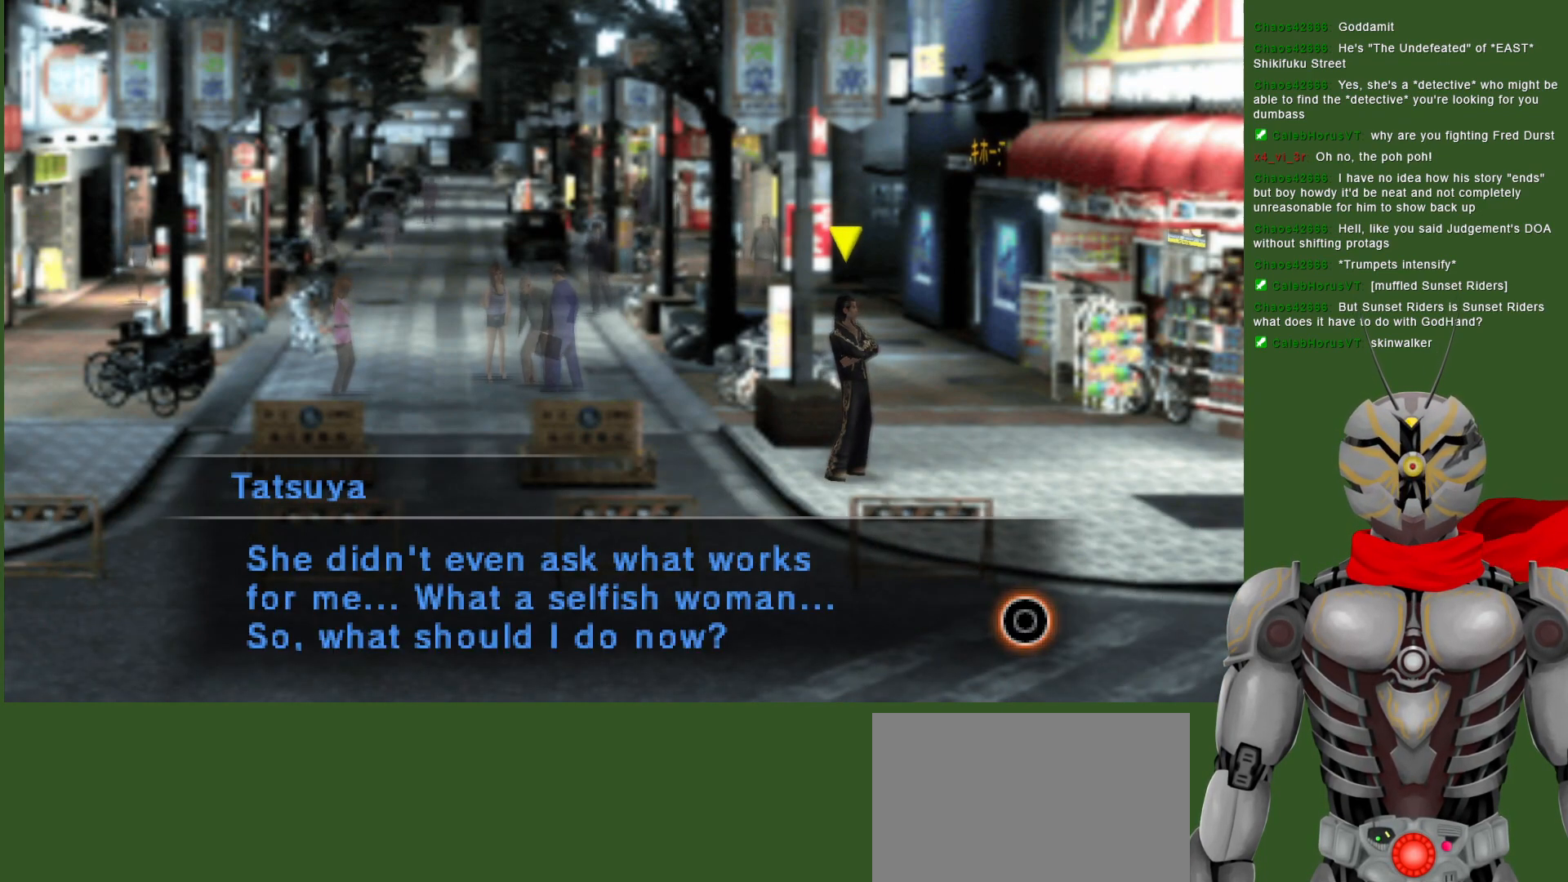
{"buttons": [], "left_stick": "center", "right_stick": "center", "events": []}
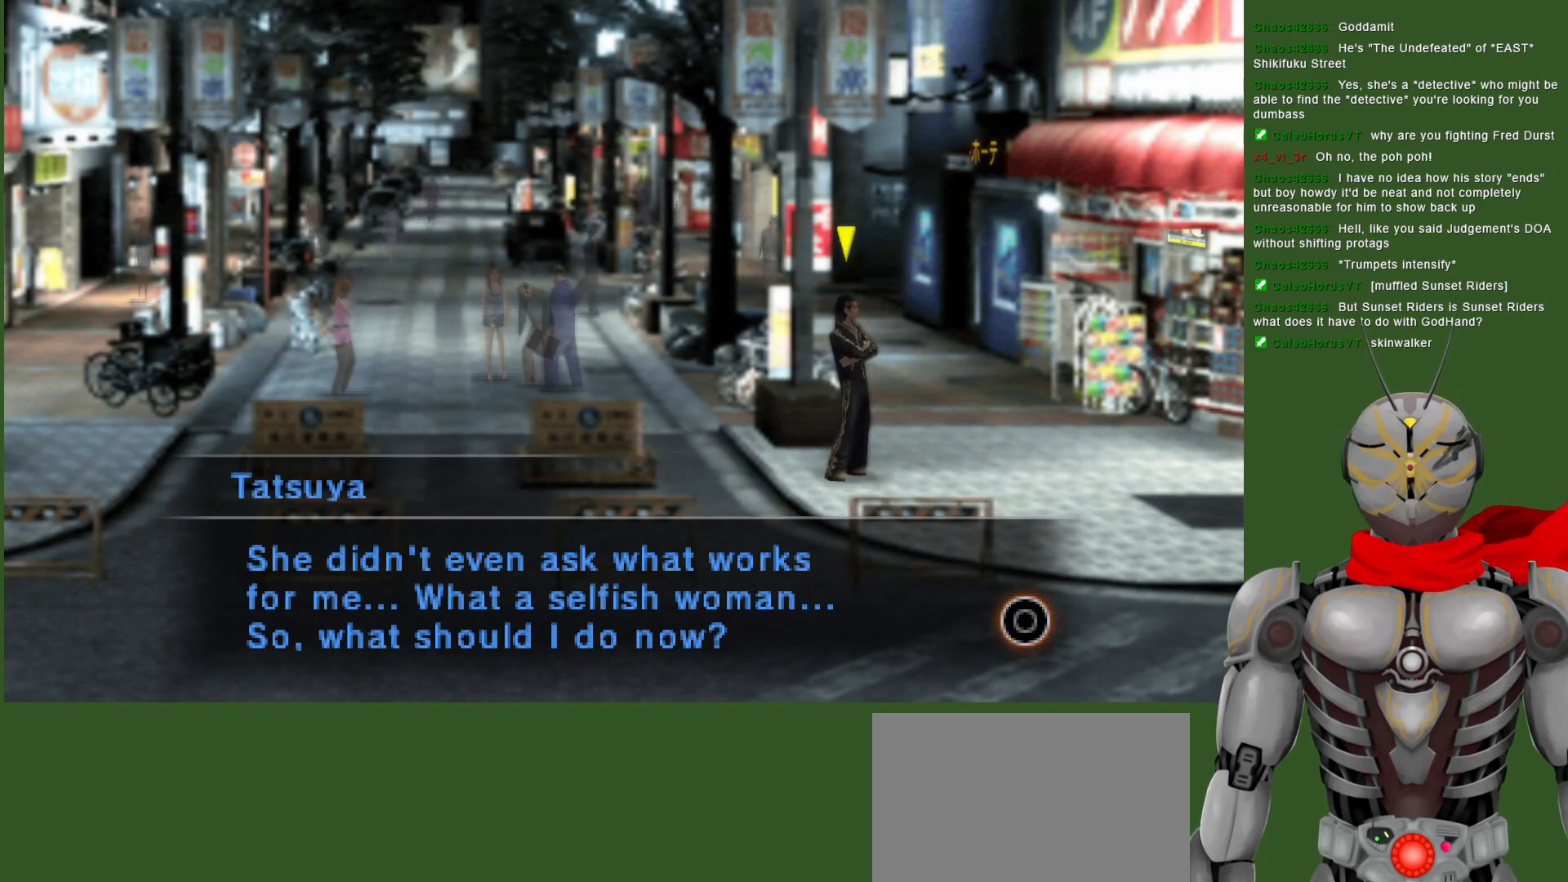
{"buttons": [], "left_stick": "center", "right_stick": "center", "events": []}
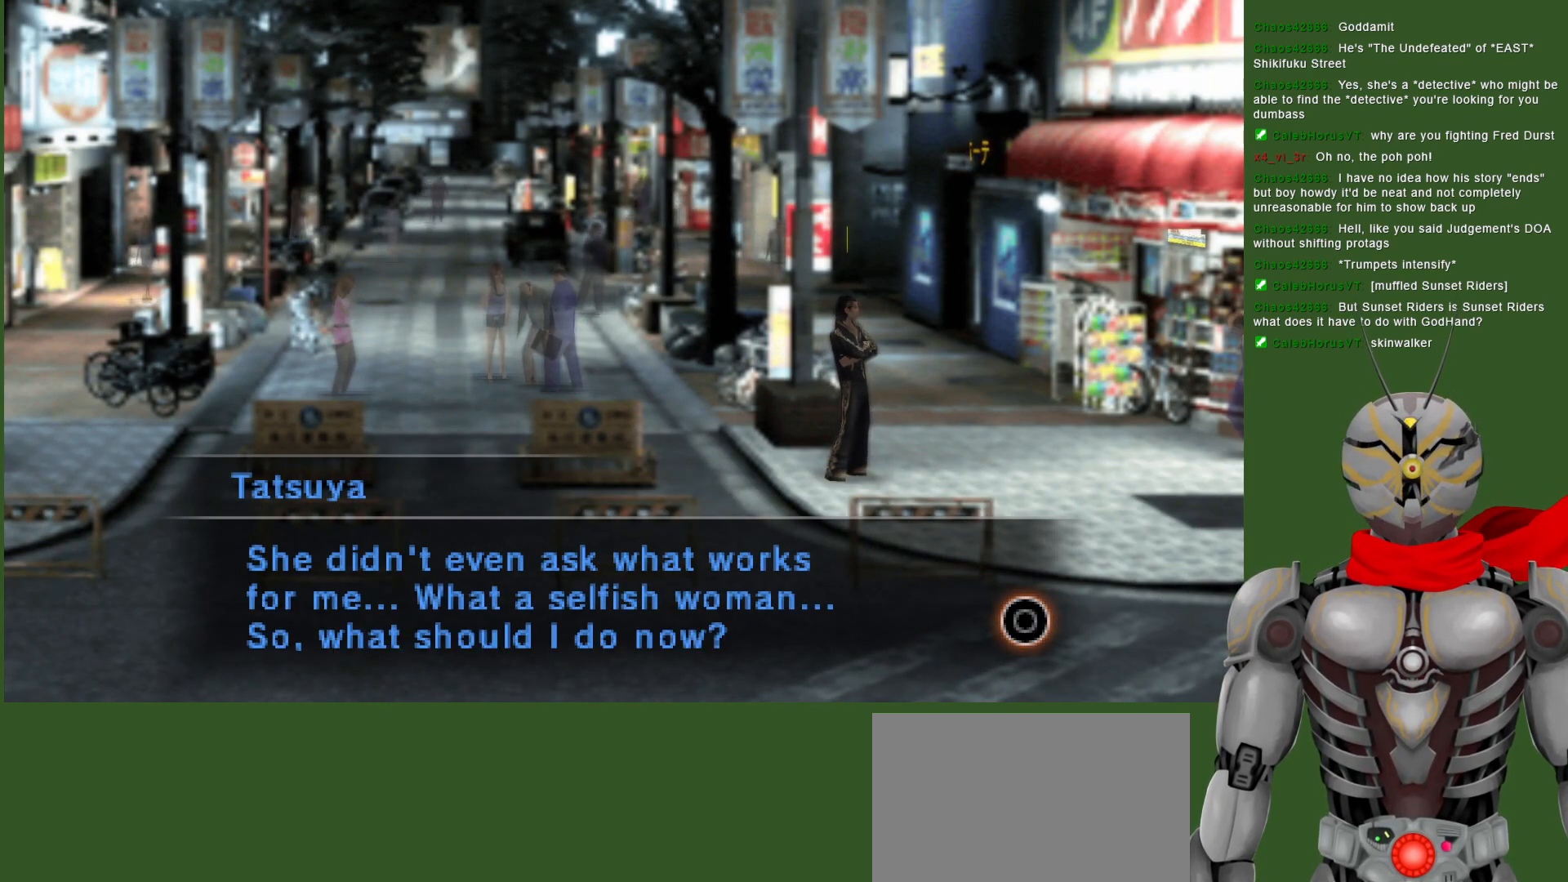
{"buttons": [], "left_stick": "center", "right_stick": "center", "events": []}
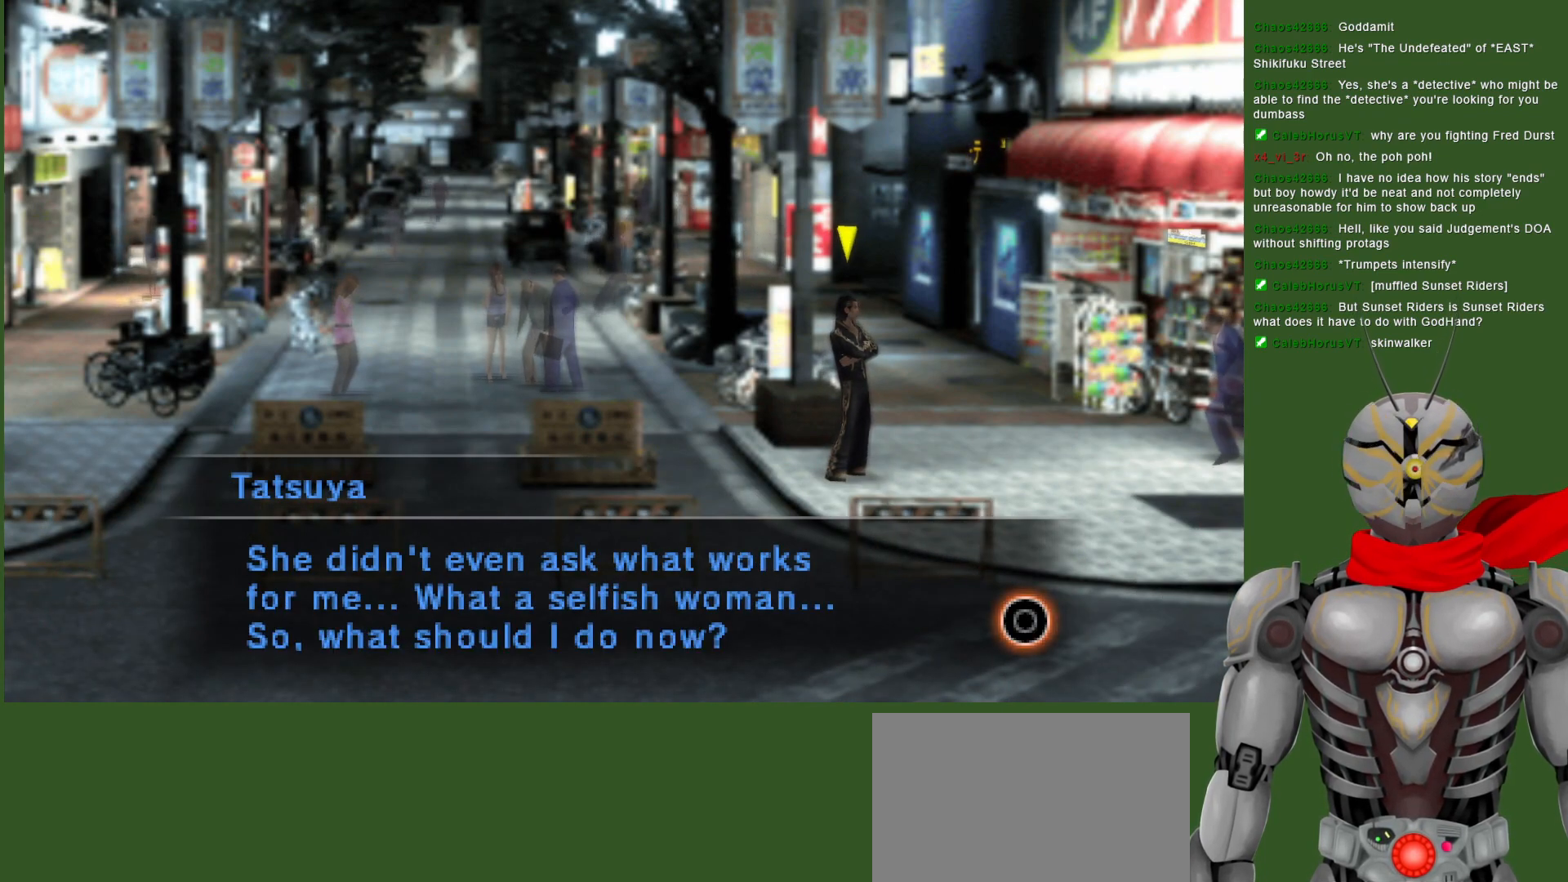
{"buttons": [], "left_stick": "center", "right_stick": "center", "events": []}
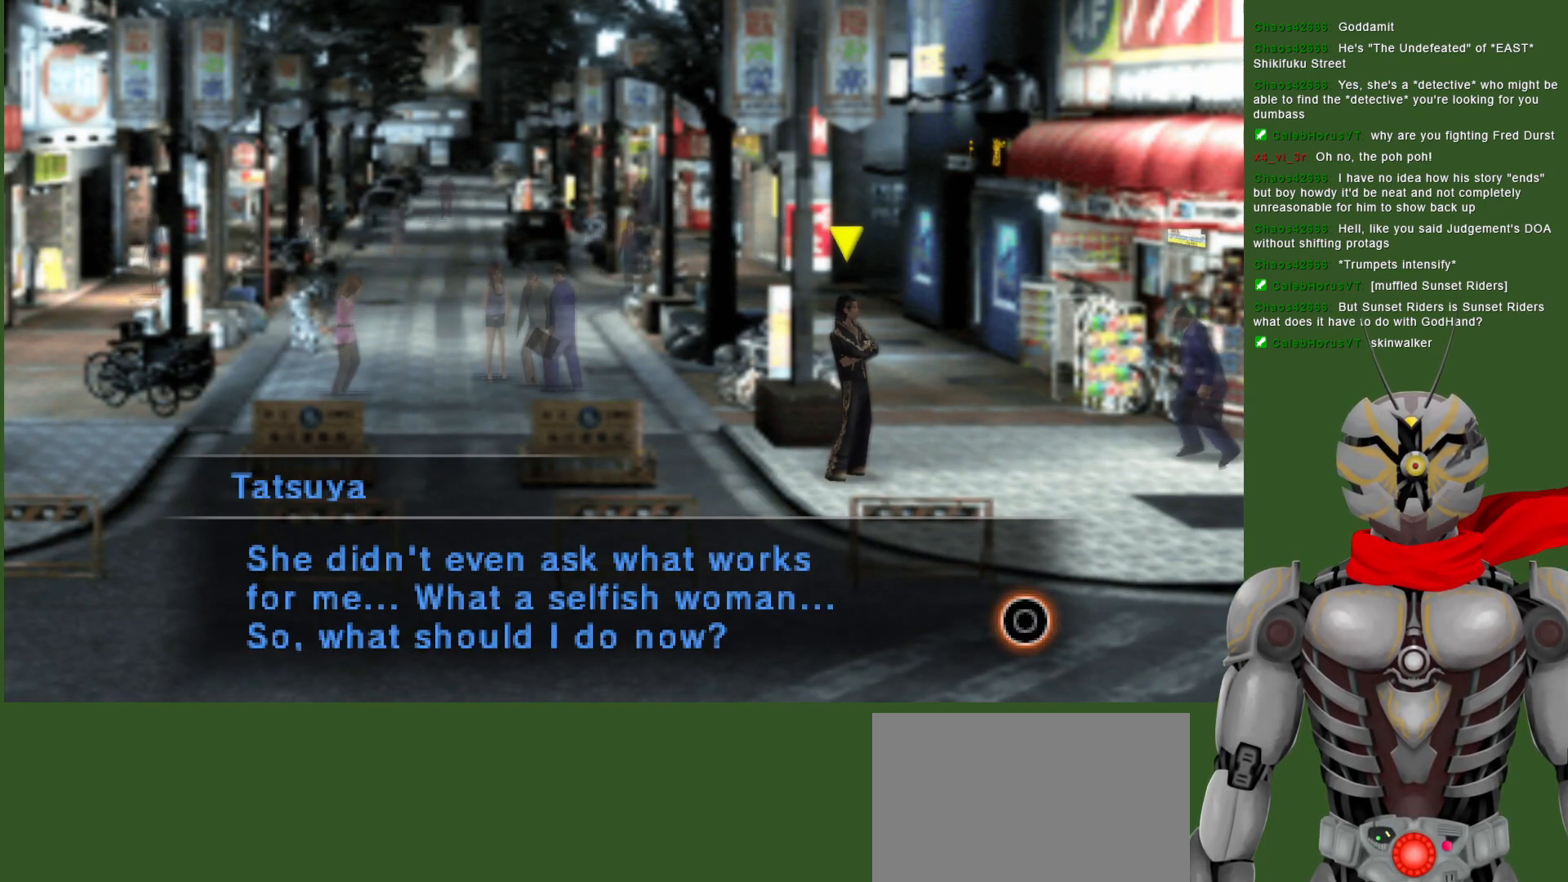
{"buttons": [], "left_stick": "center", "right_stick": "center", "events": []}
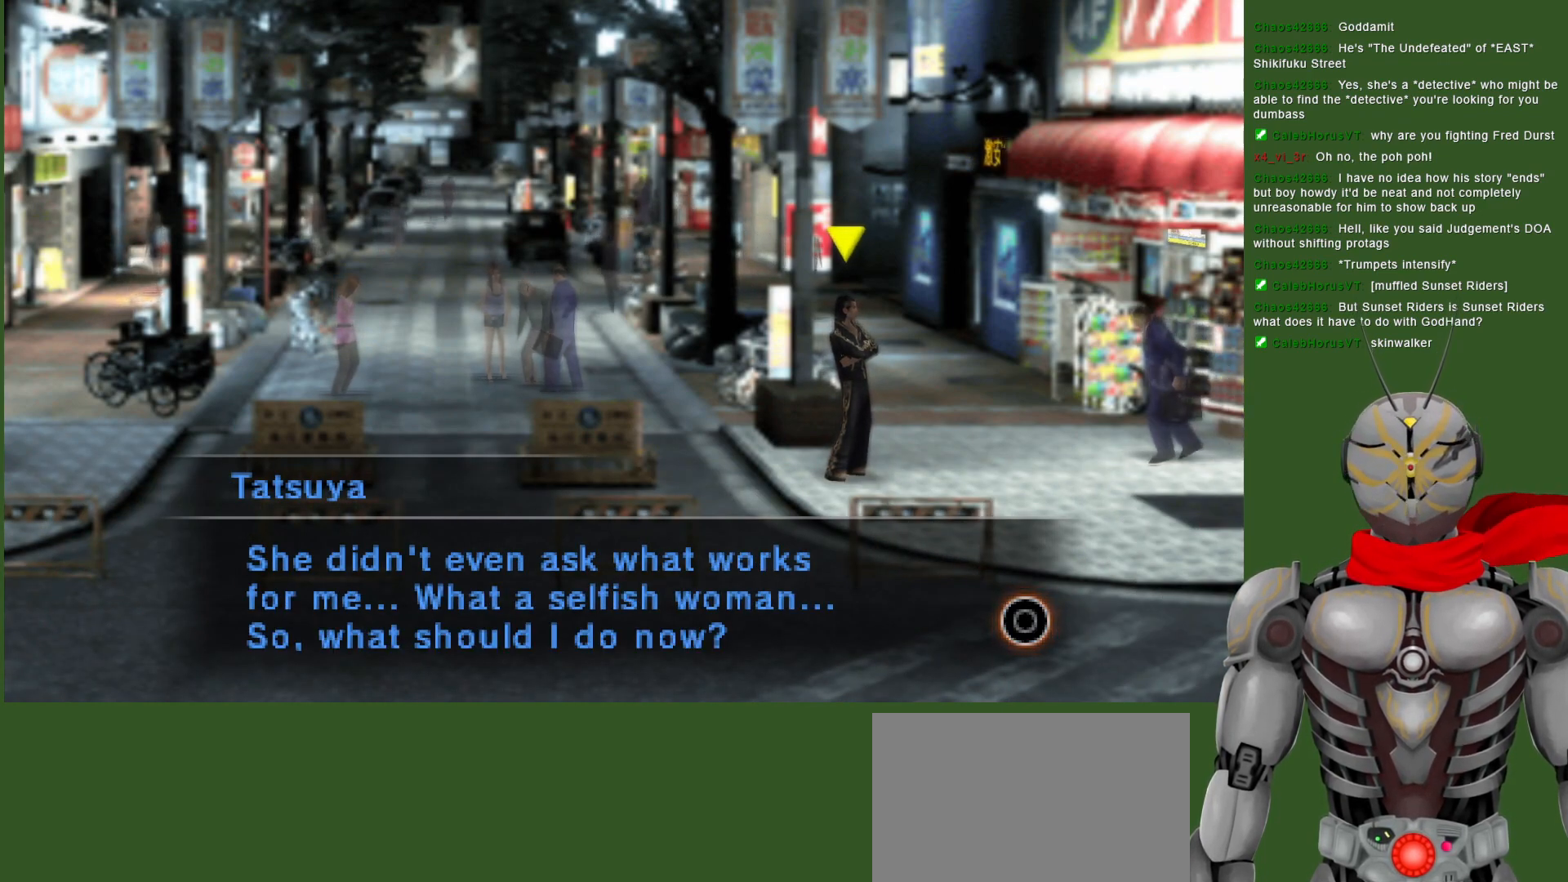
{"buttons": [], "left_stick": "center", "right_stick": "center", "events": []}
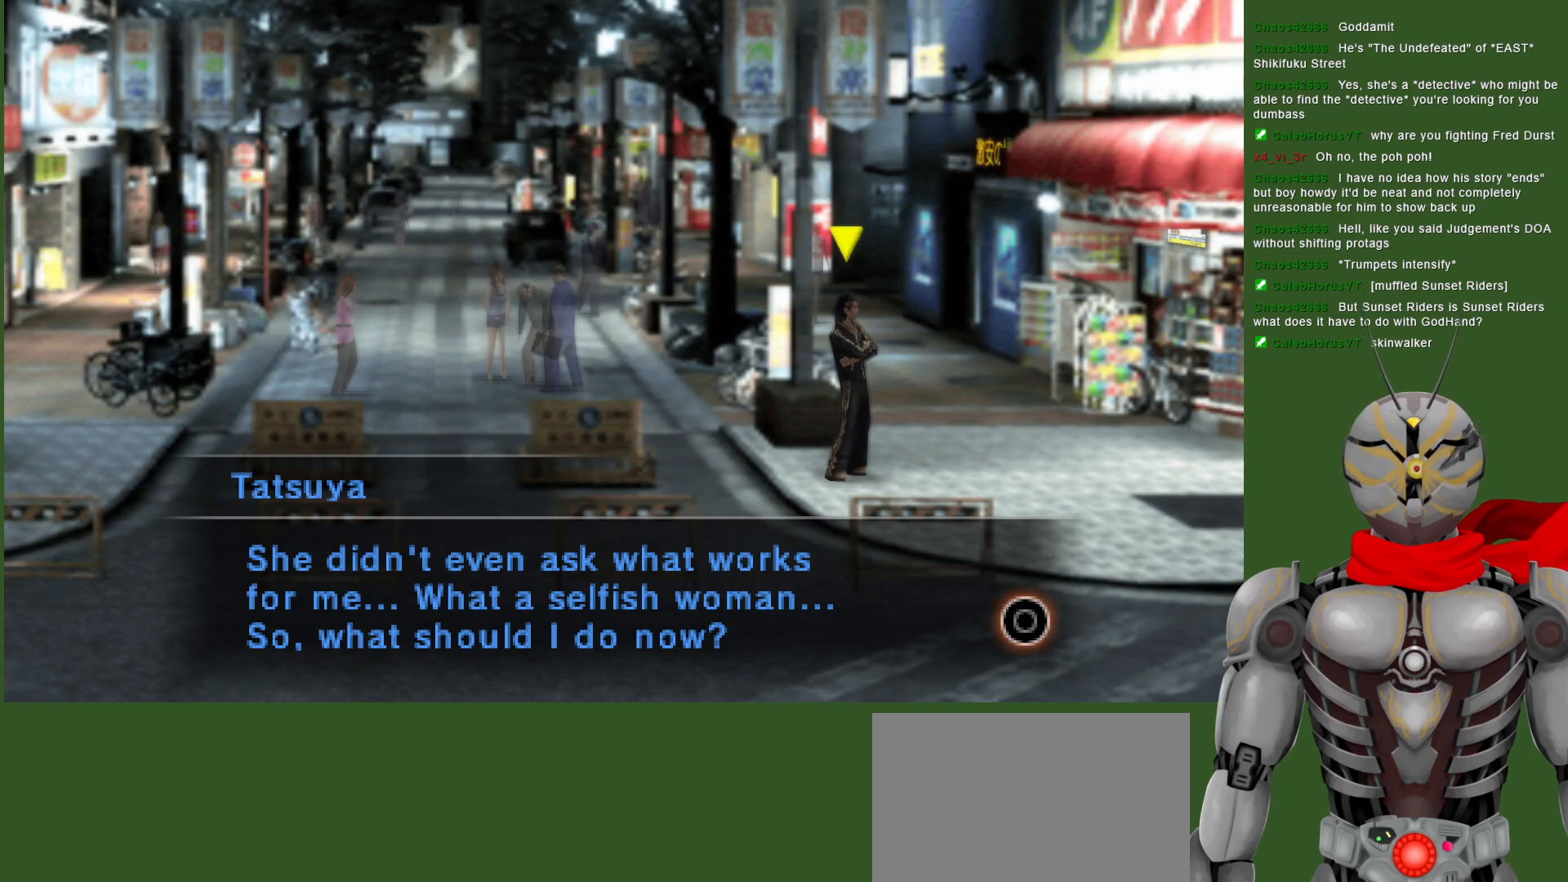
{"buttons": [], "left_stick": "center", "right_stick": "center", "events": []}
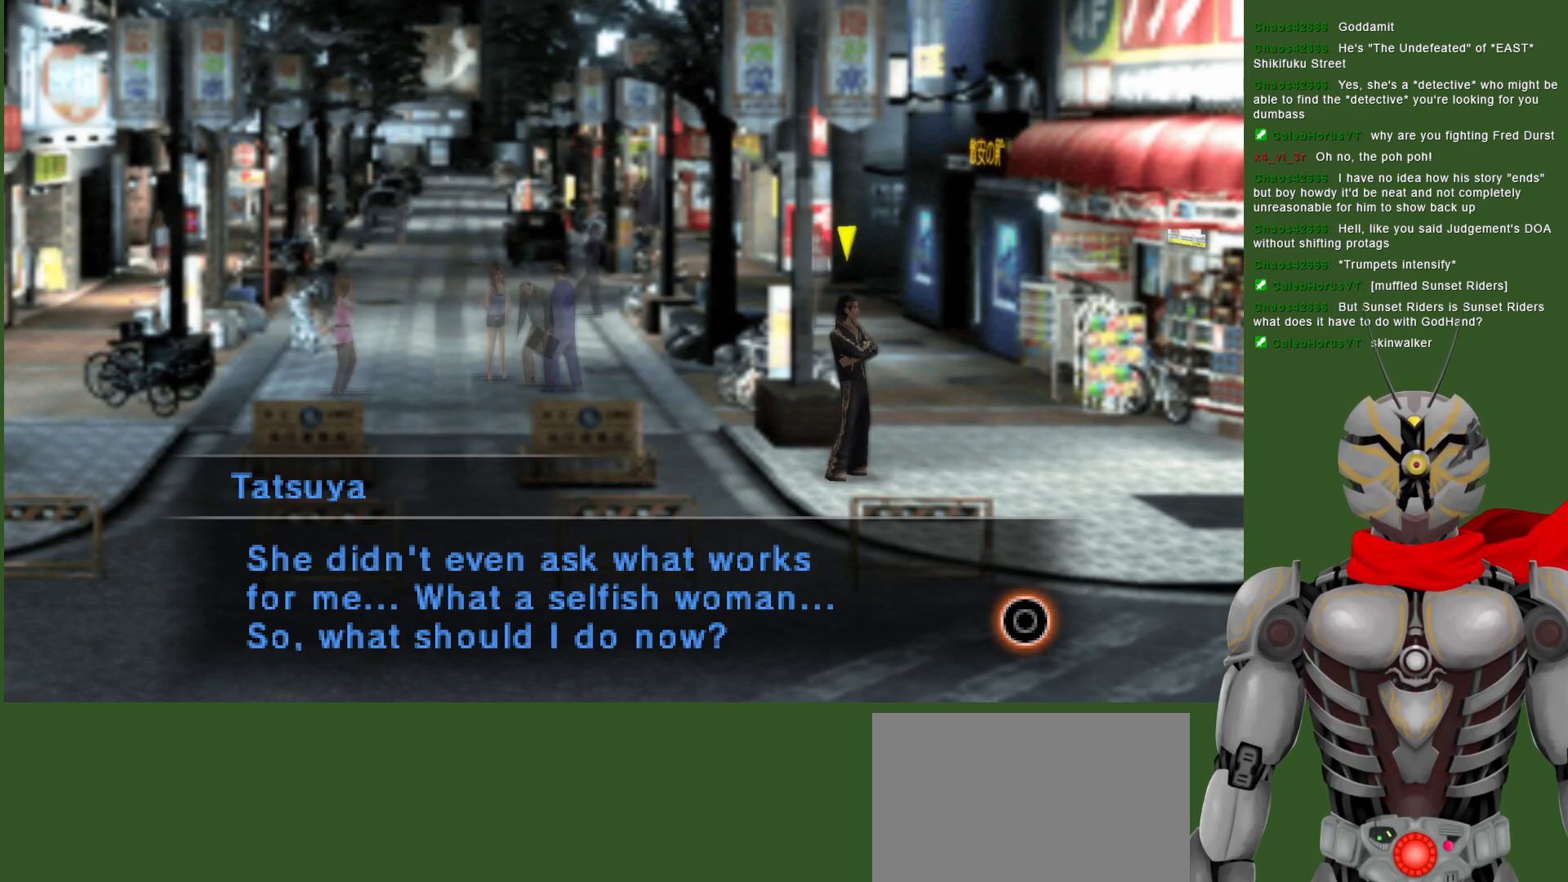
{"buttons": [], "left_stick": "center", "right_stick": "center", "events": [[33, "CIRCLE", "down"], [150, "CIRCLE", "up"]]}
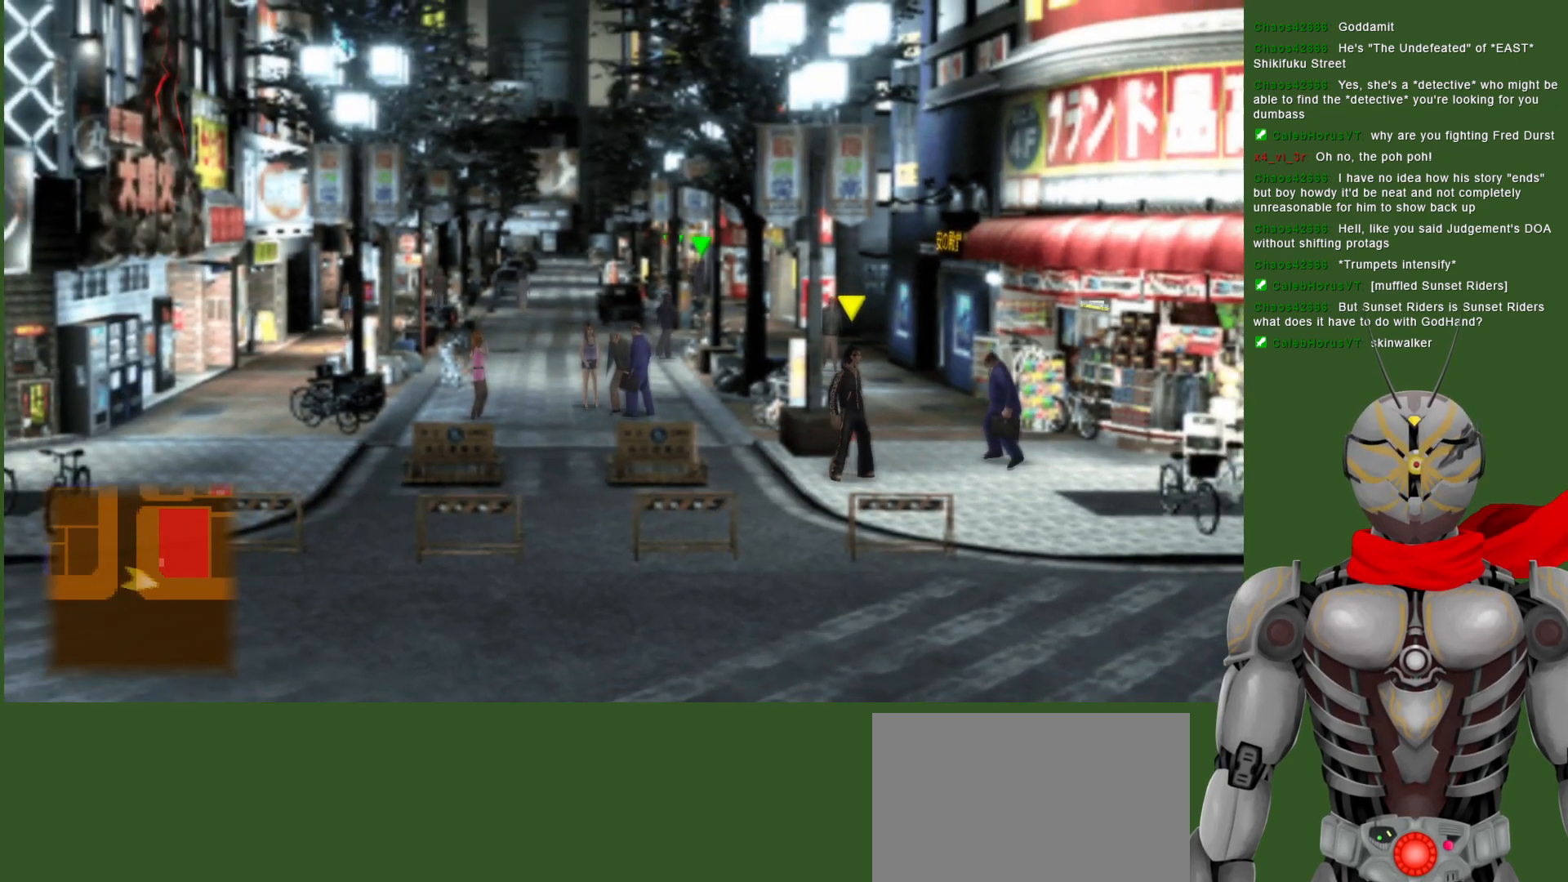
{"buttons": [], "left_stick": "right", "right_stick": "center", "events": [[383, "left_stick", "right"]]}
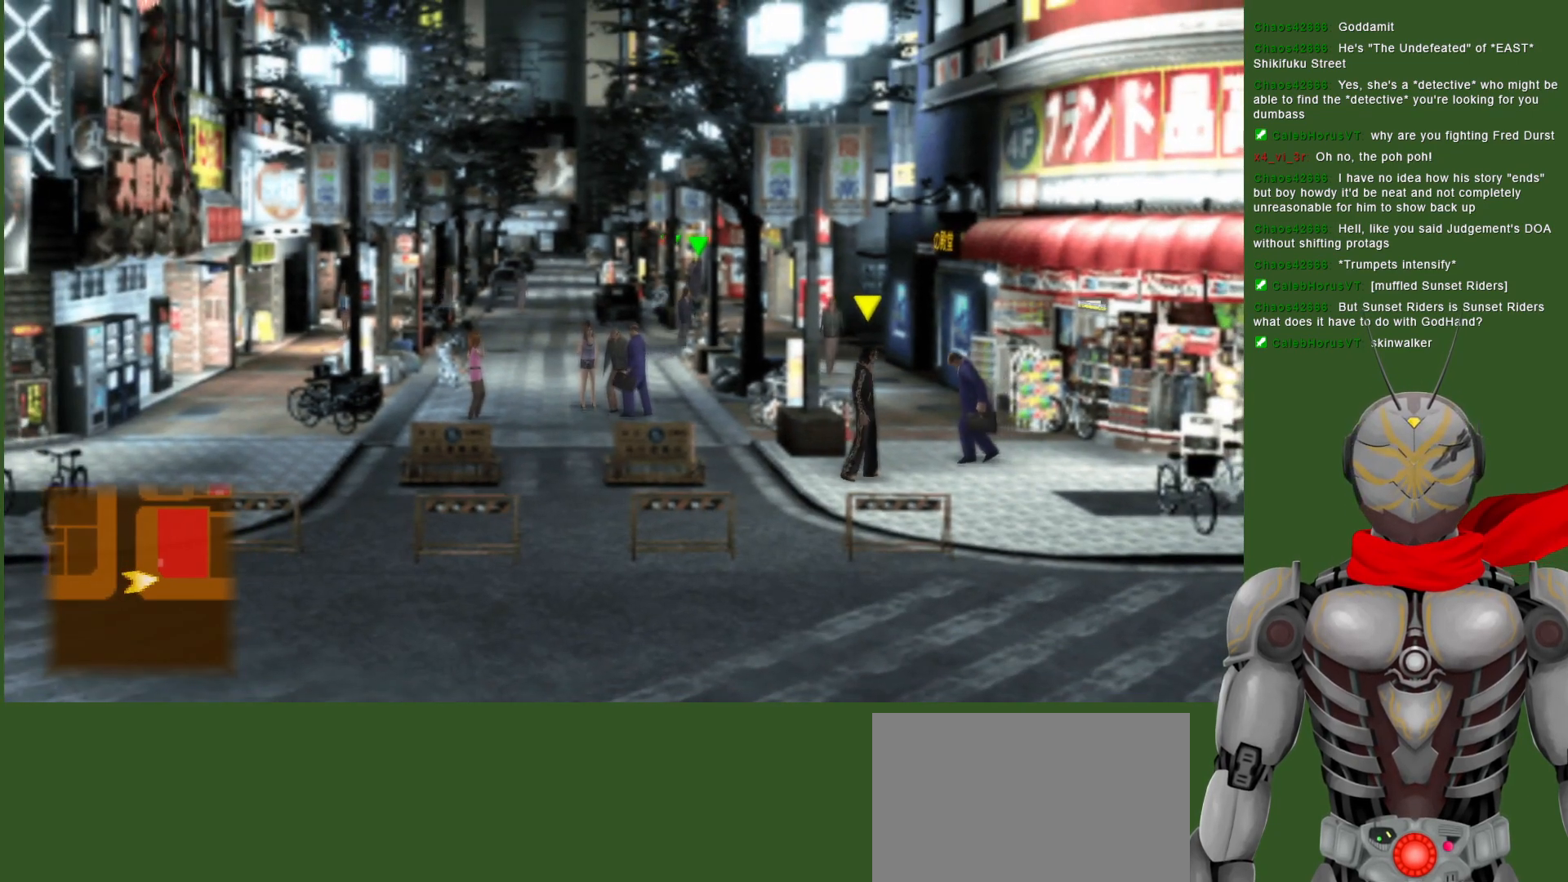
{"buttons": [], "left_stick": "right", "right_stick": "center", "events": []}
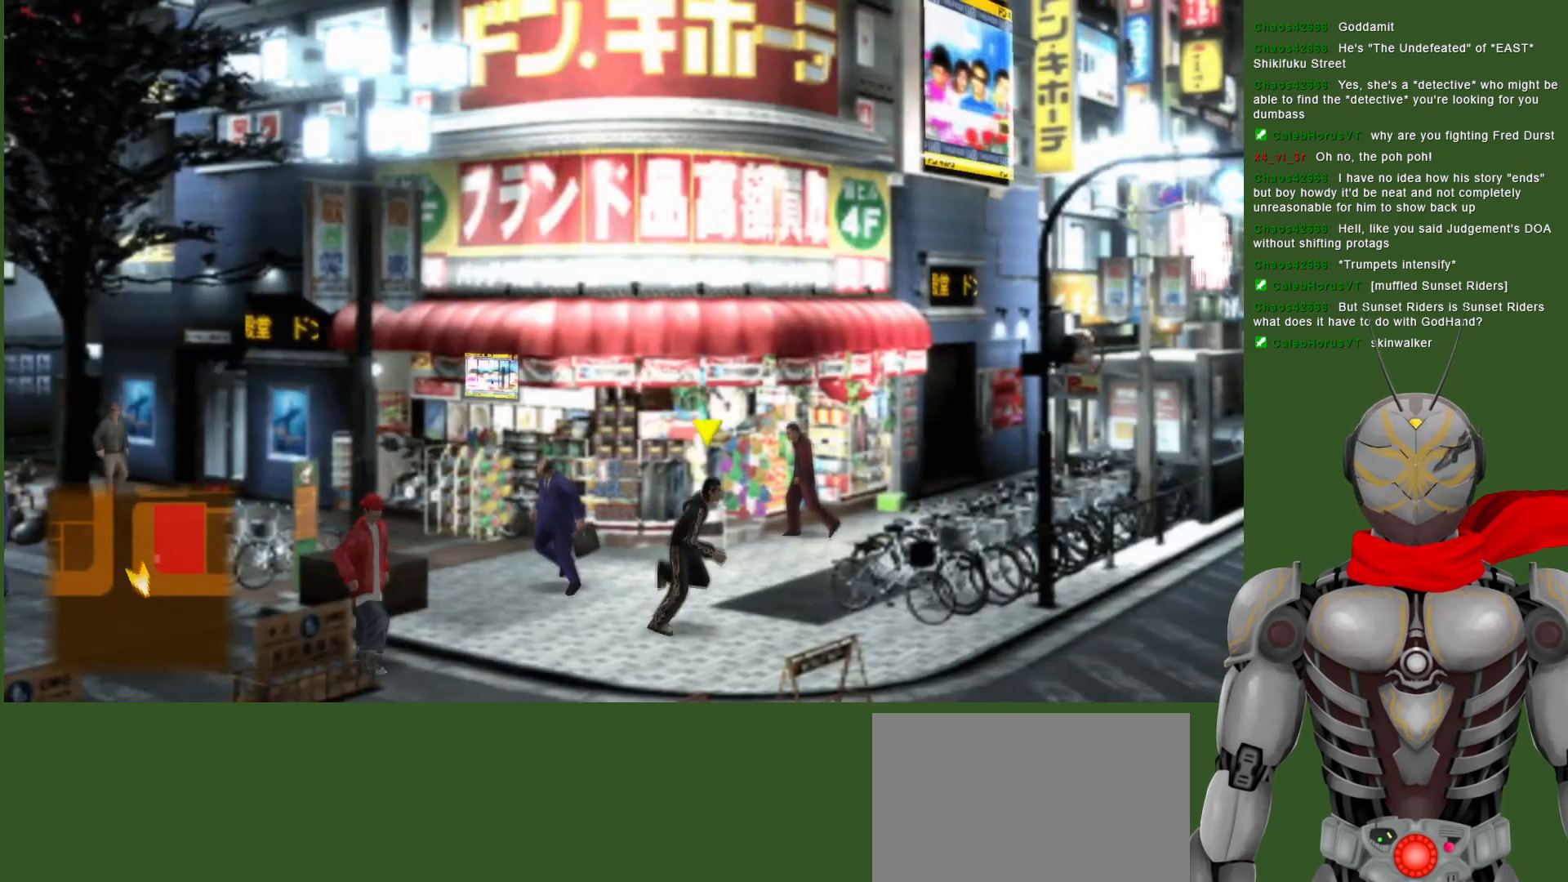
{"buttons": [], "left_stick": "up", "right_stick": "center", "events": [[117, "left_stick", "up-right"], [300, "left_stick", "up"]]}
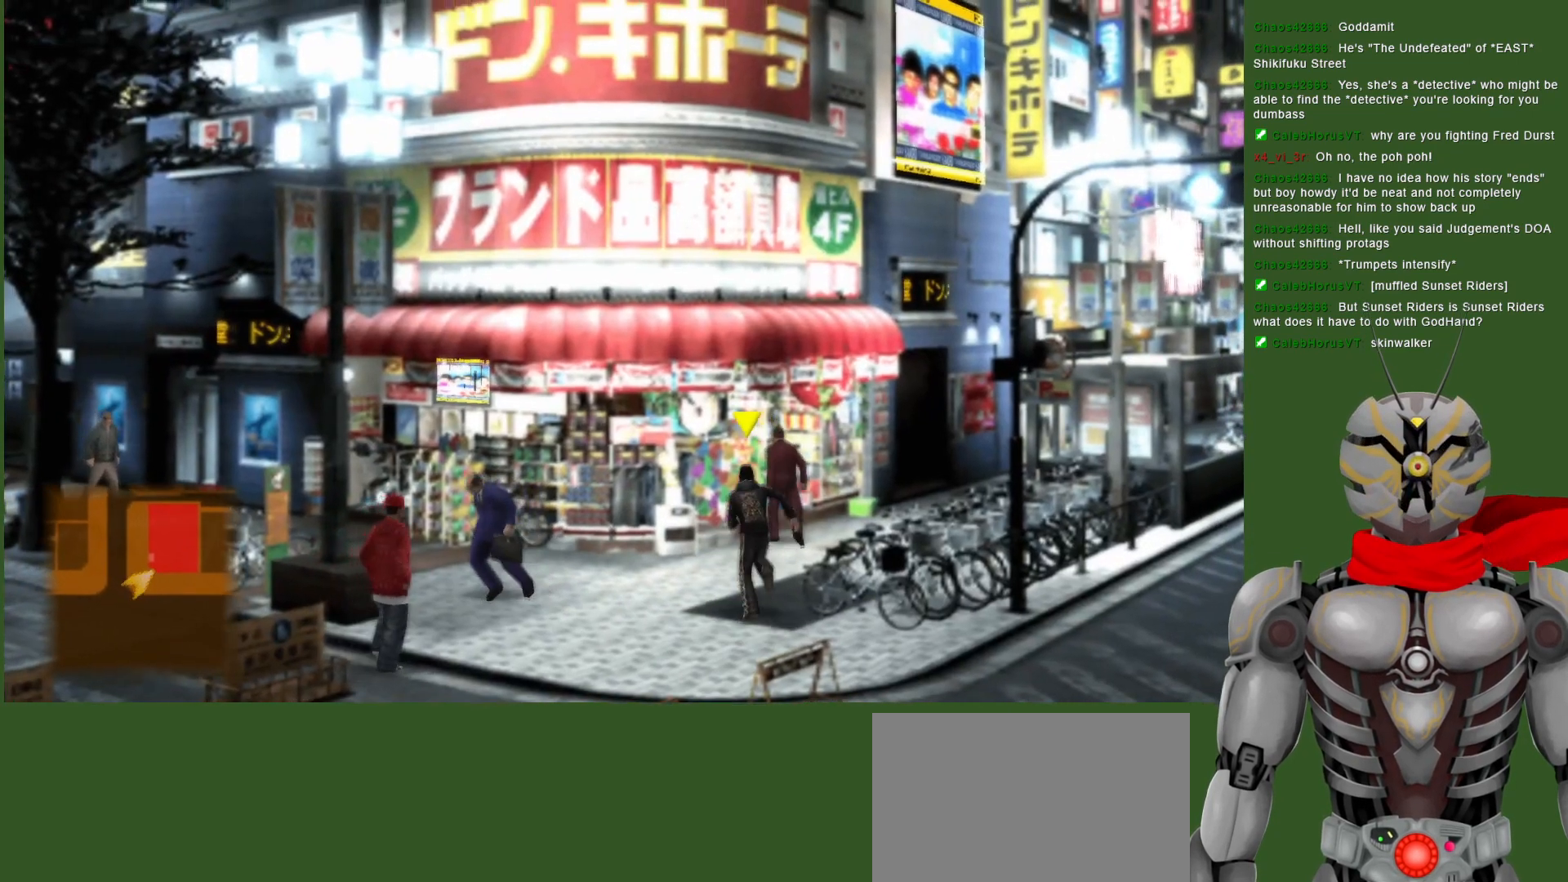
{"buttons": [], "left_stick": "up-right", "right_stick": "center", "events": [[150, "left_stick", "up-right"]]}
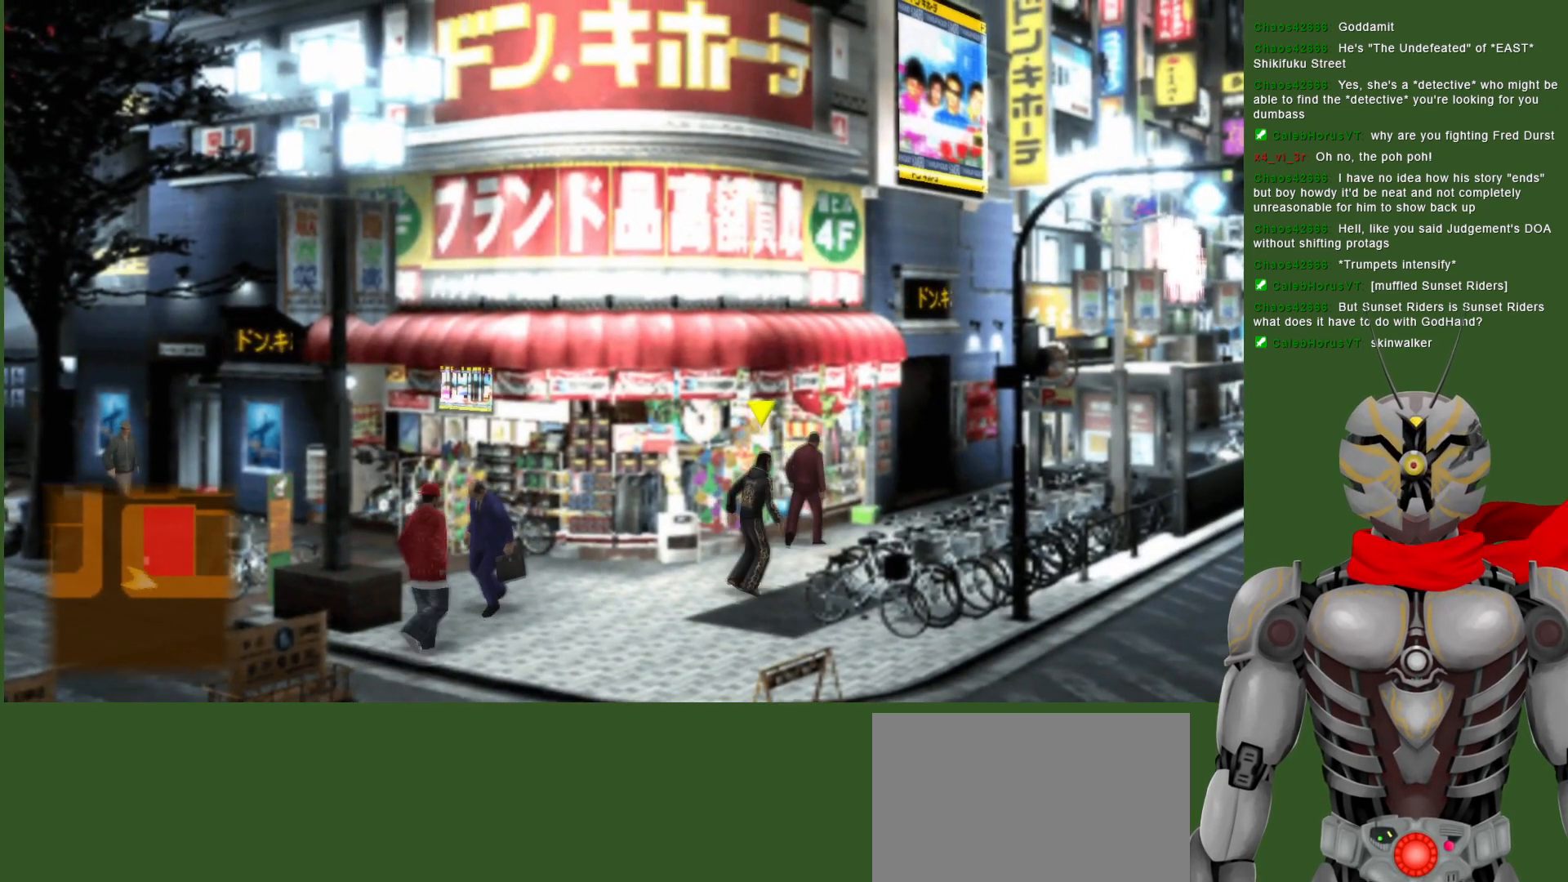
{"buttons": [], "left_stick": "up-right", "right_stick": "center", "events": []}
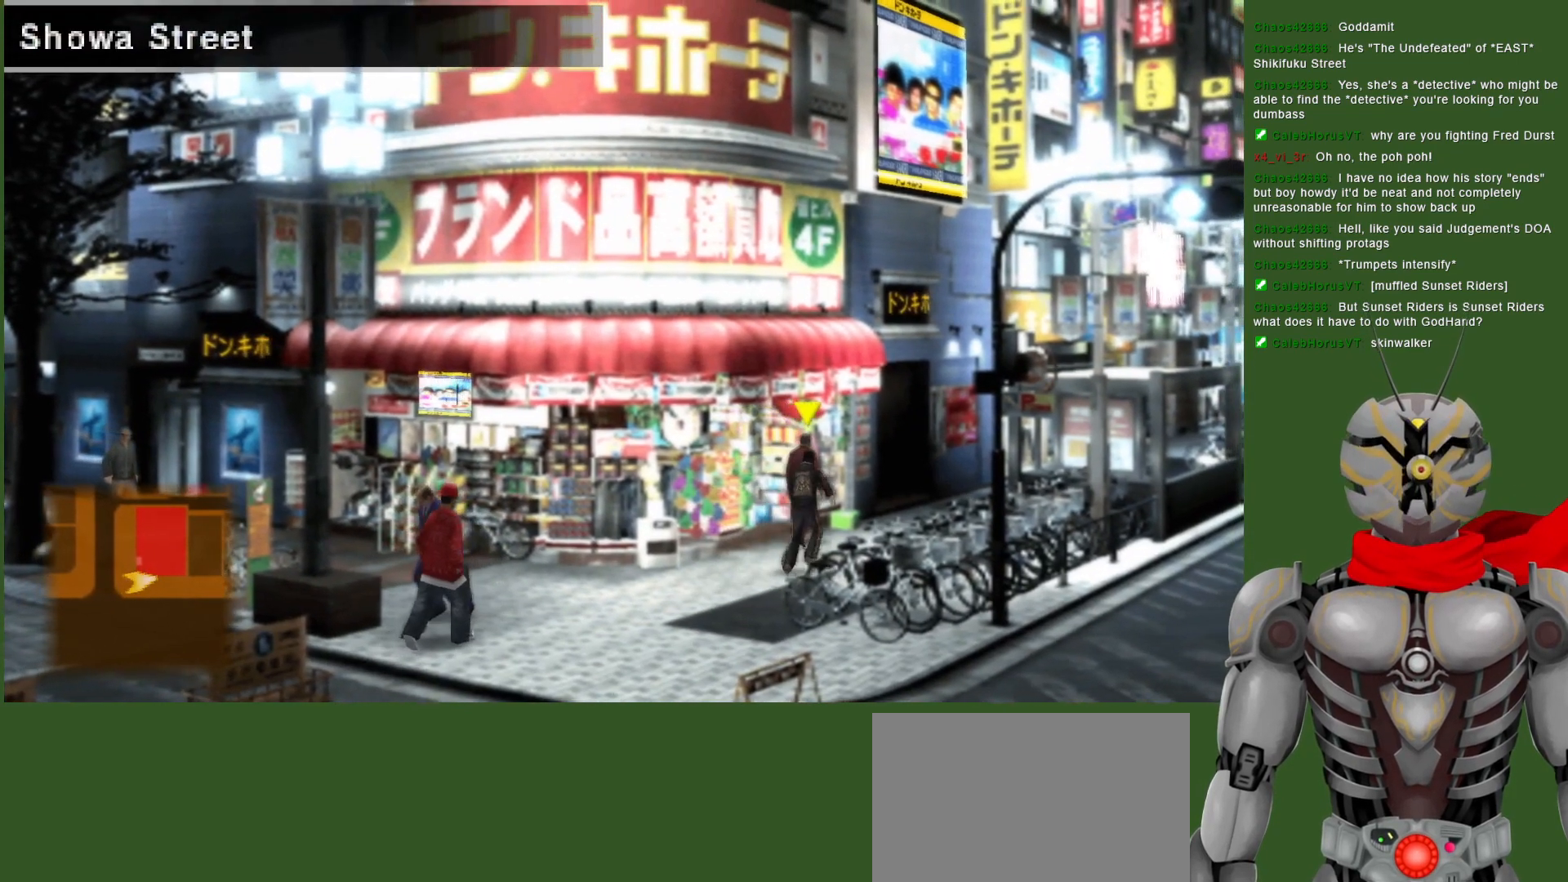
{"buttons": [], "left_stick": "up-right", "right_stick": "center", "events": []}
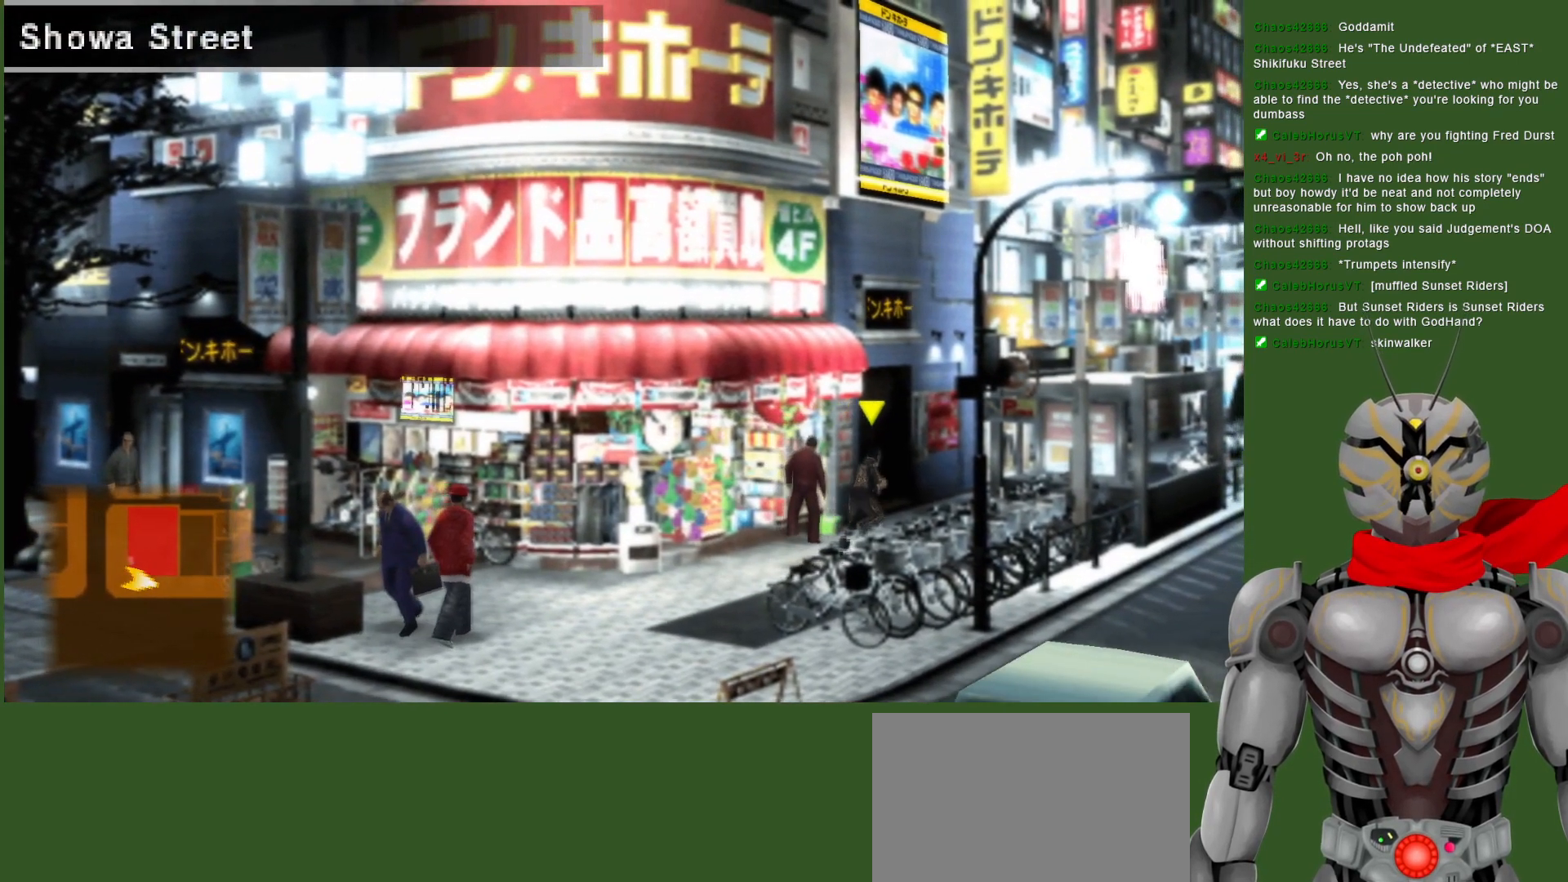
{"buttons": [], "left_stick": "up-right", "right_stick": "center", "events": []}
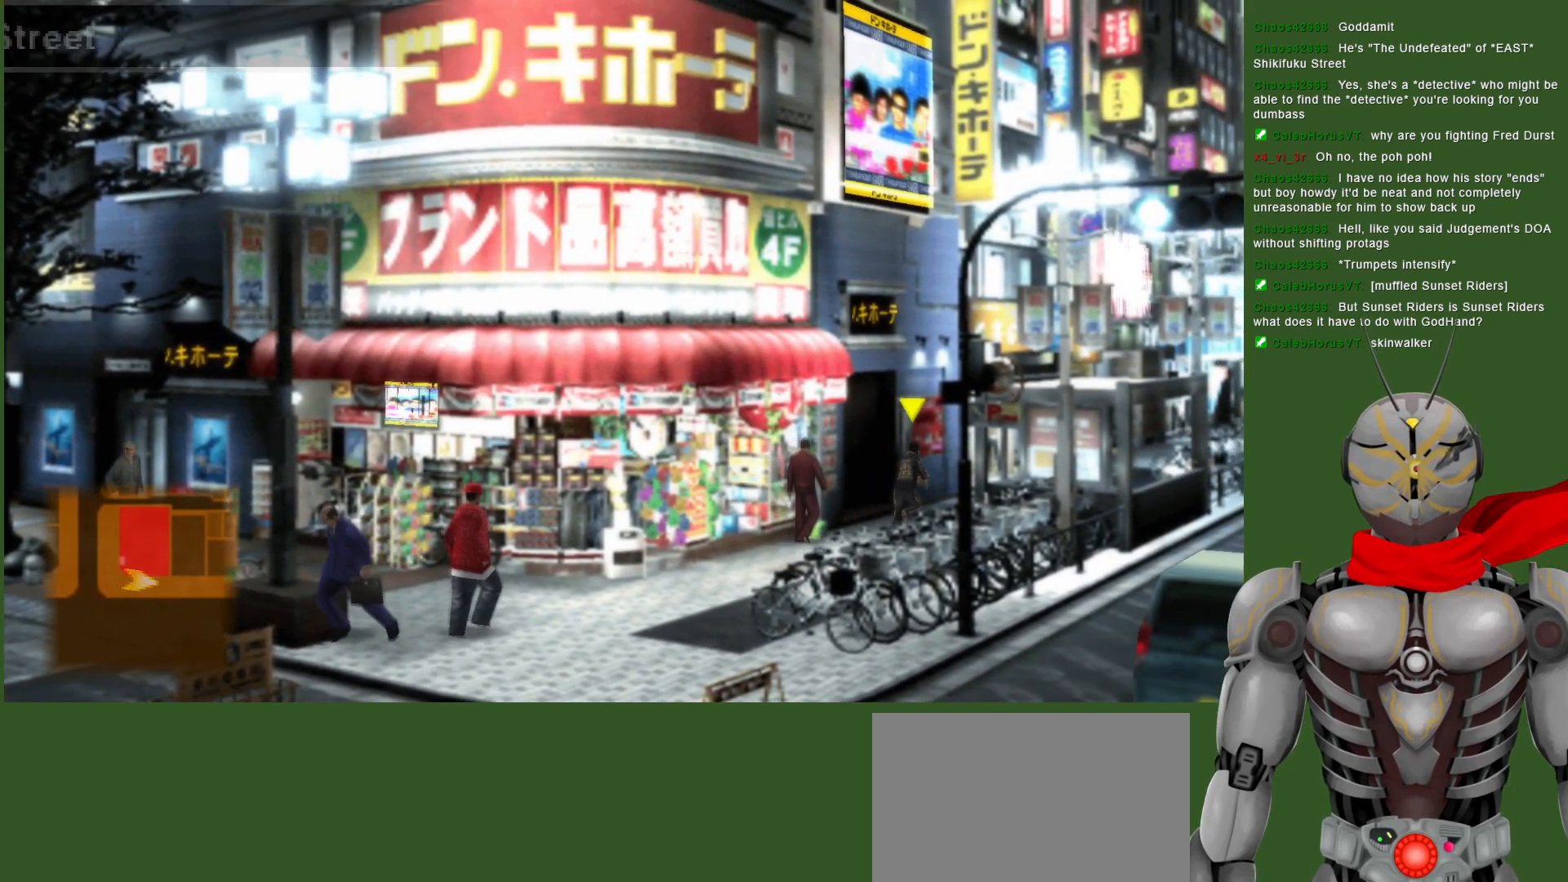
{"buttons": [], "left_stick": "up-right", "right_stick": "center", "events": []}
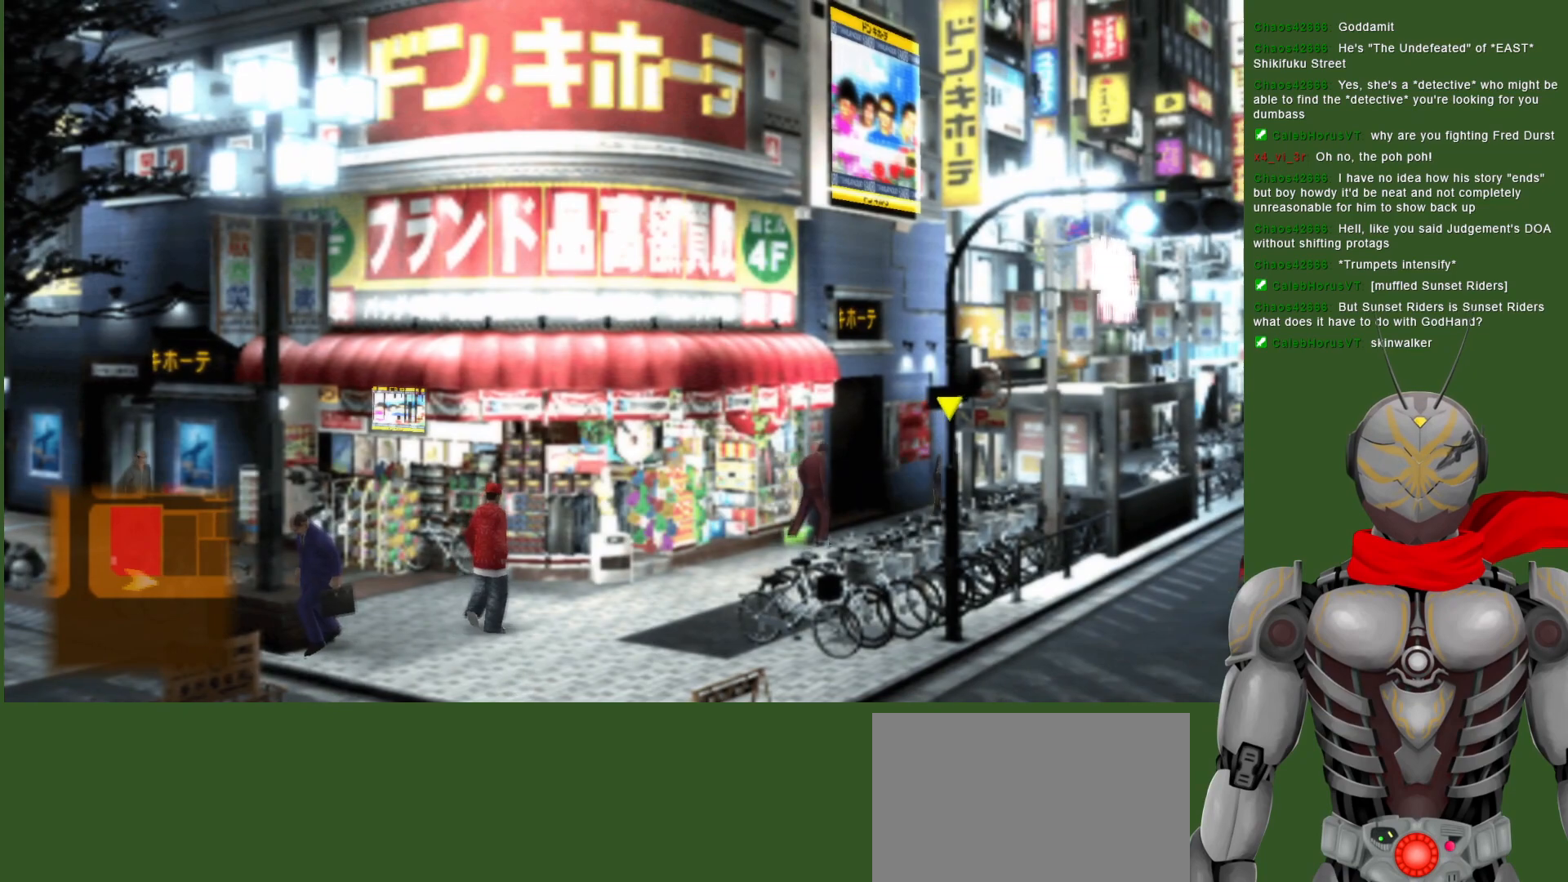
{"buttons": [], "left_stick": "up-right", "right_stick": "center", "events": []}
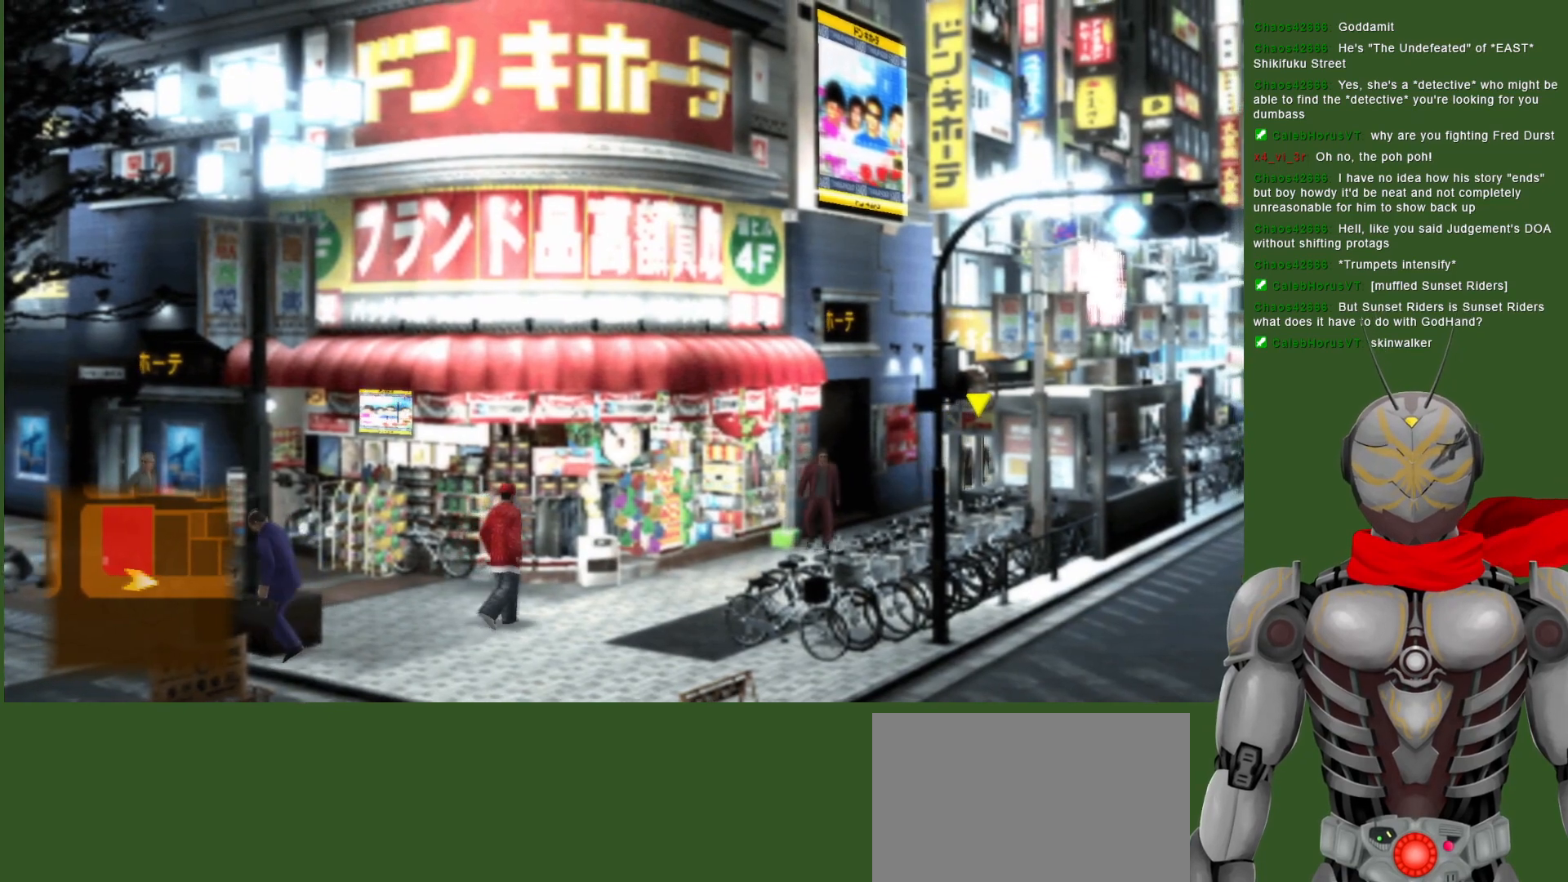
{"buttons": [], "left_stick": "up-right", "right_stick": "center", "events": []}
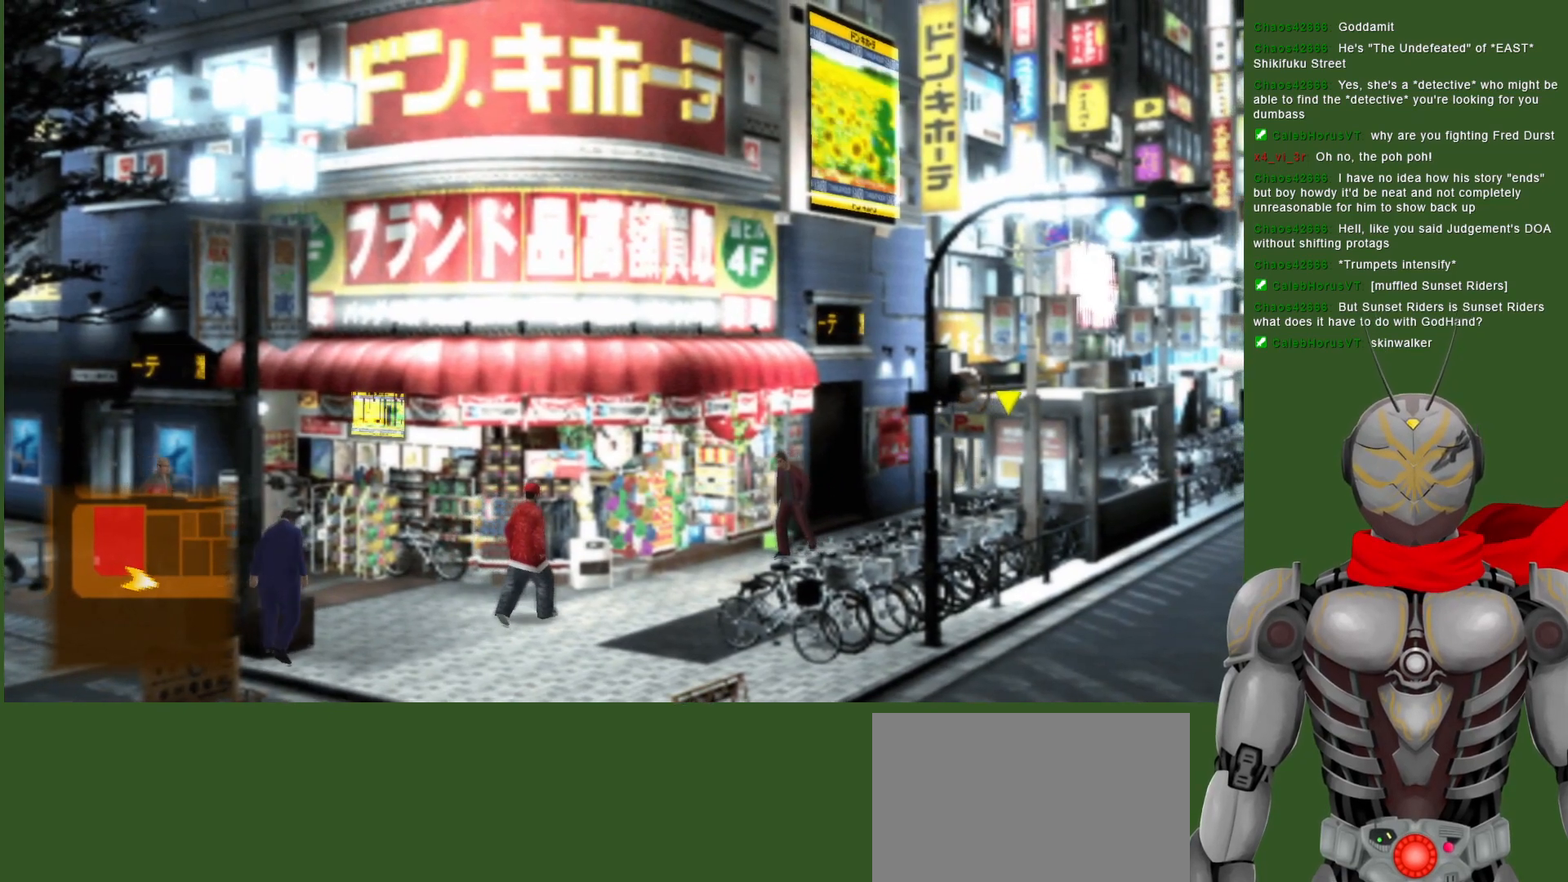
{"buttons": [], "left_stick": "up-right", "right_stick": "center", "events": []}
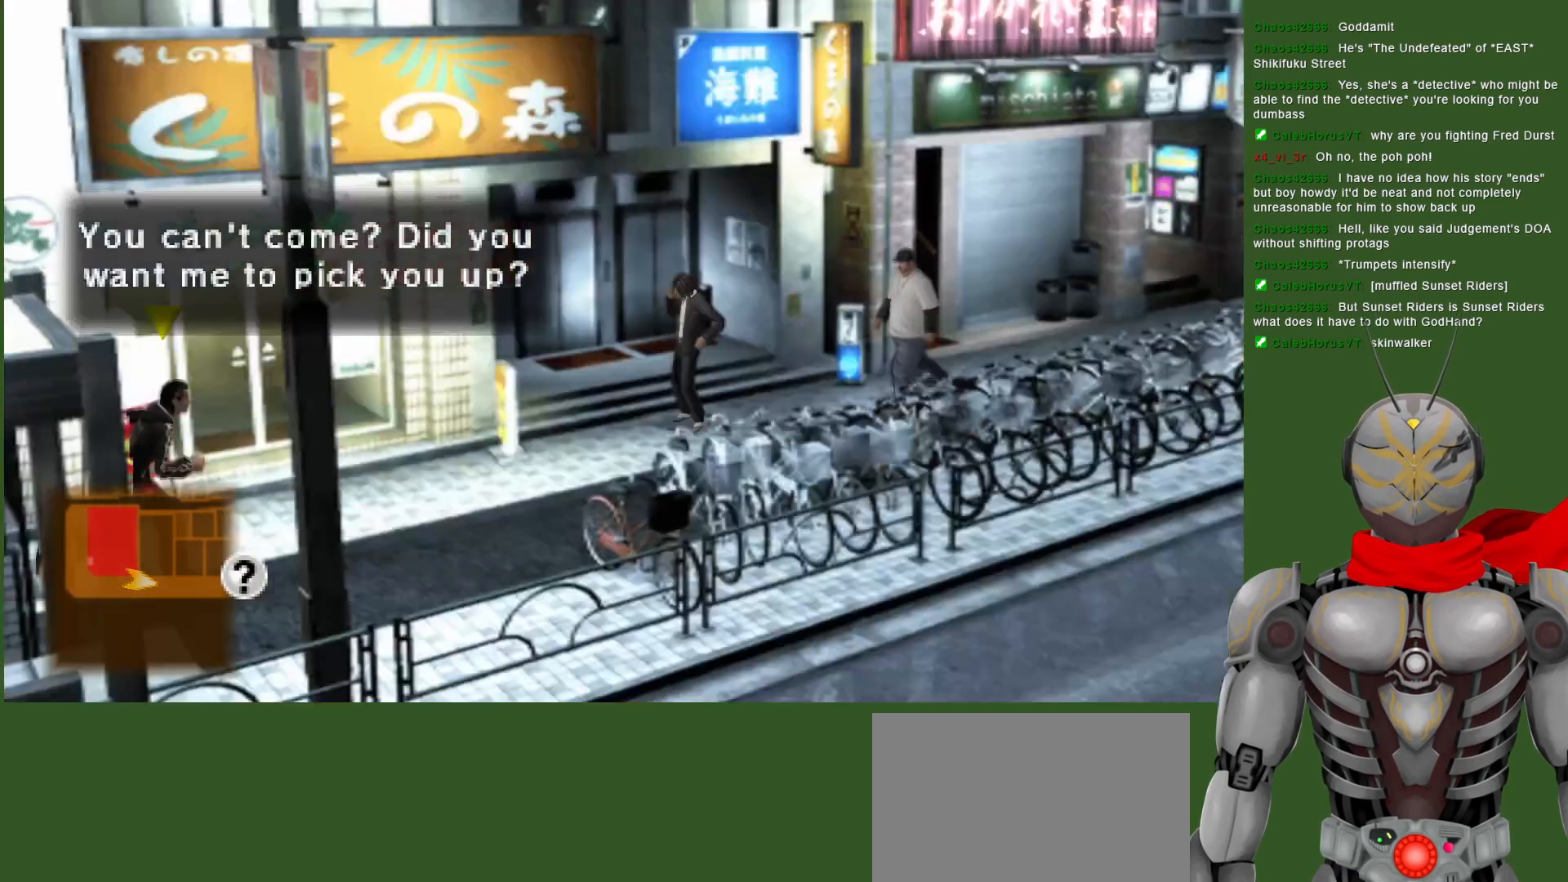
{"buttons": [], "left_stick": "up-right", "right_stick": "center", "events": []}
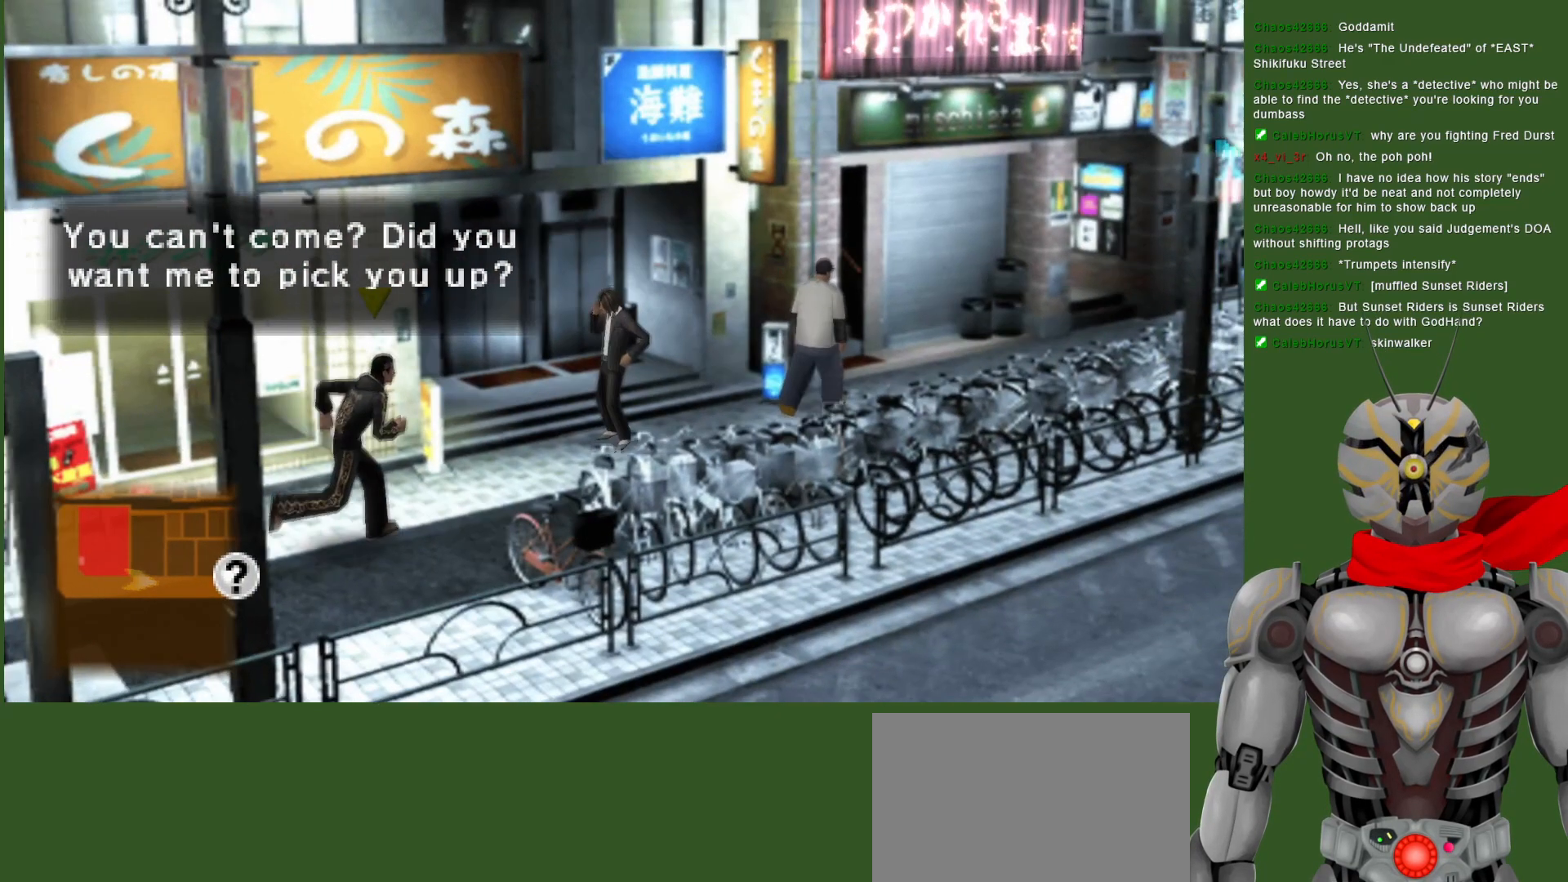
{"buttons": [], "left_stick": "up-right", "right_stick": "center", "events": []}
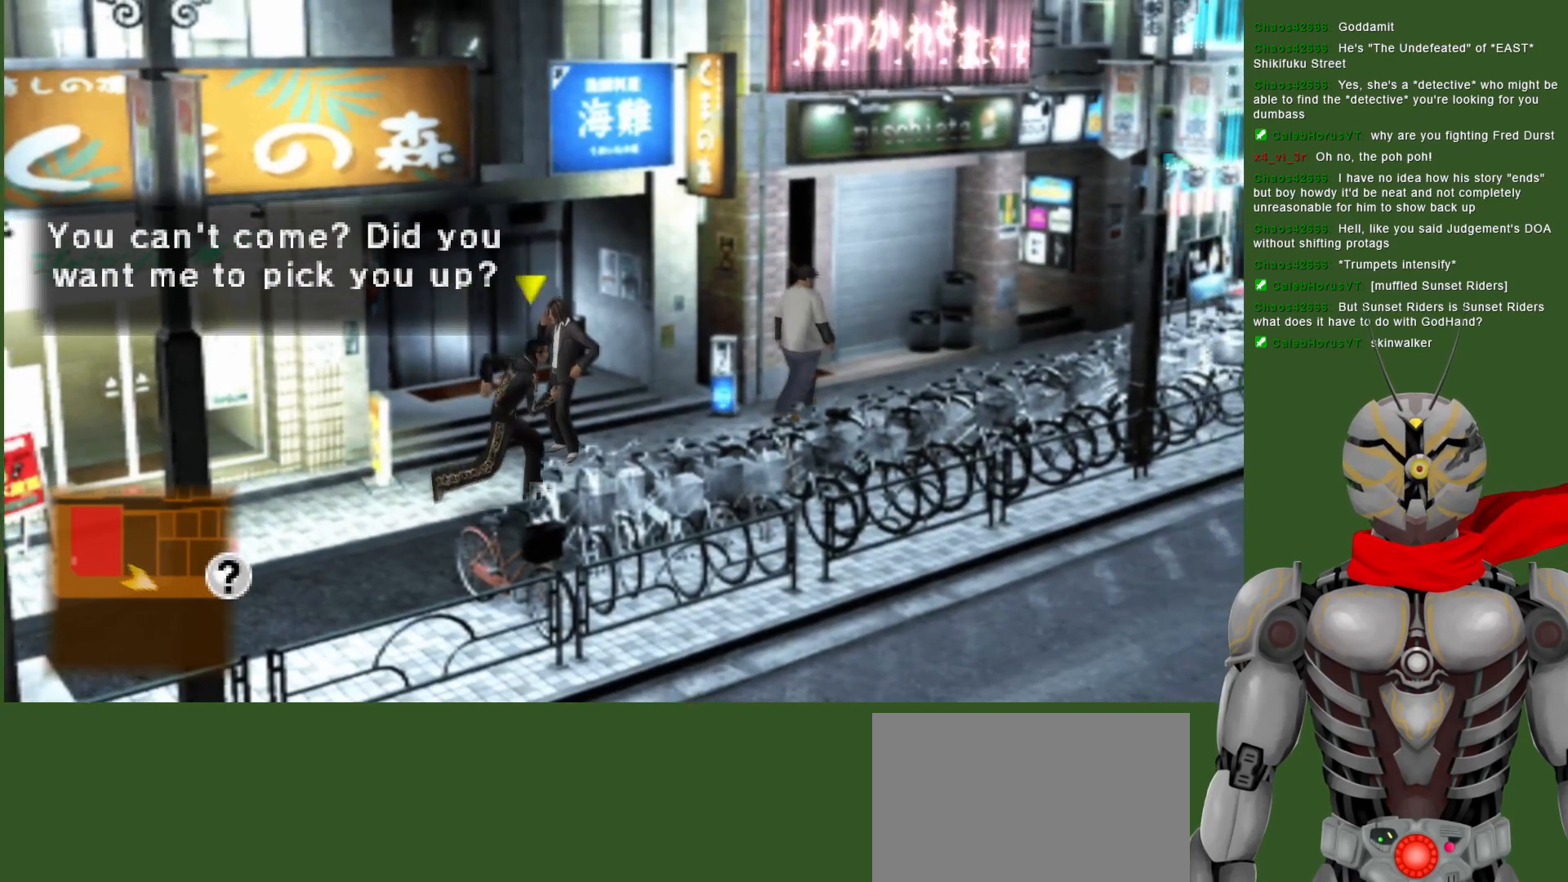
{"buttons": [], "left_stick": "up-right", "right_stick": "center", "events": []}